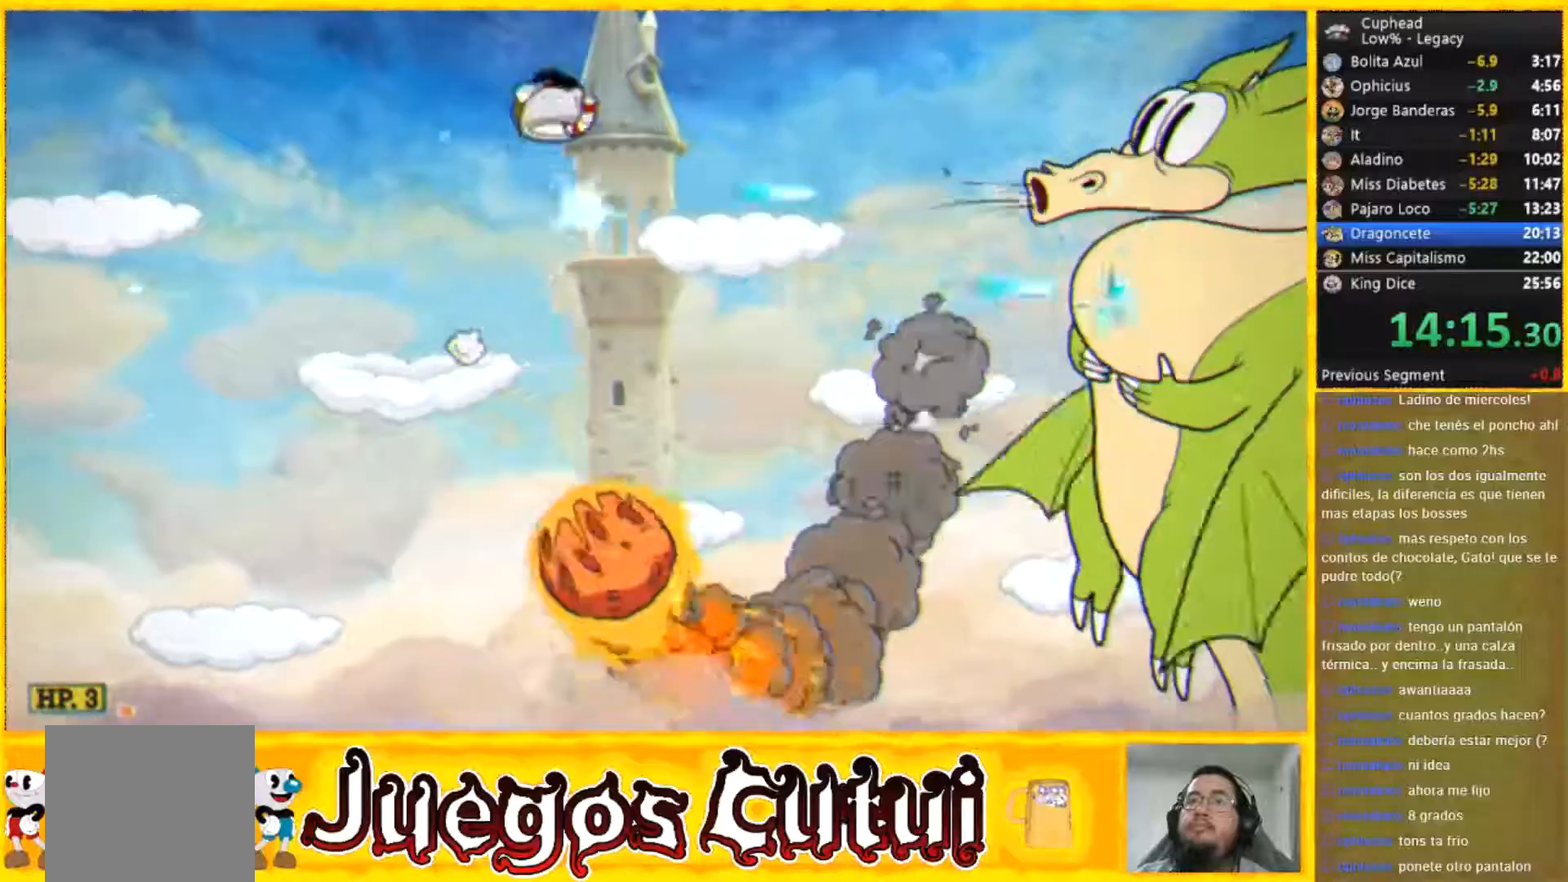
Gameplay with a controller (Xbox layout); each line is a JSON object with the inputs held at the frame after it. "events" lists button and stick changes between this image and that frame as [ms after this image, input, new state], when the widget could be followed in between. Not read: A L1 L3 R3 right_stick.
{"buttons": [], "left_stick": "center", "events": [[467, "left_stick", "center"]]}
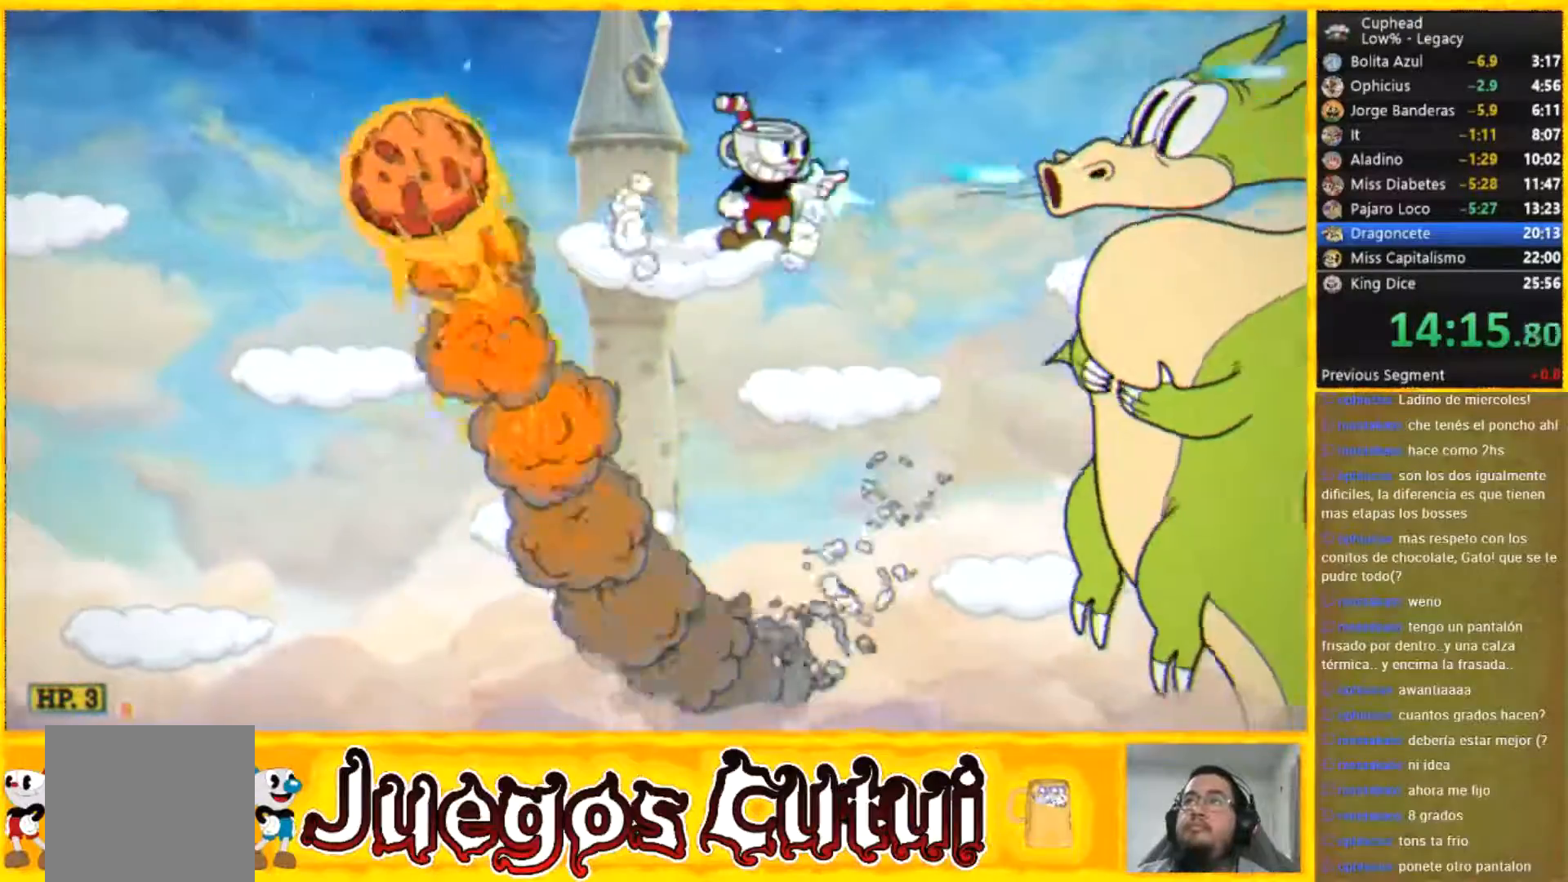
{"buttons": [], "left_stick": "center", "events": []}
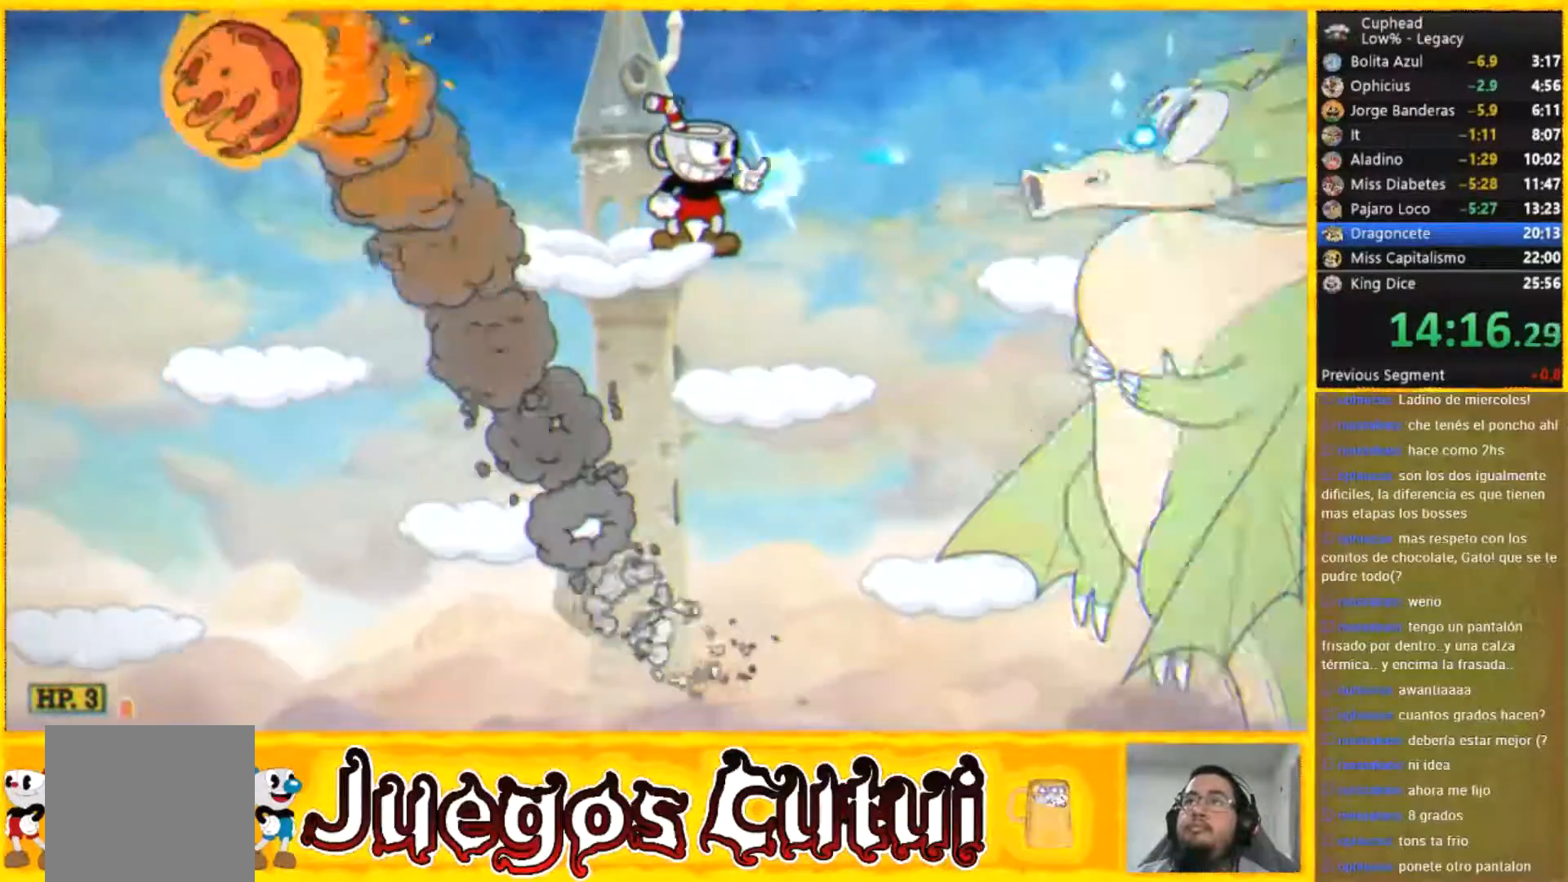
{"buttons": [], "left_stick": "center", "events": []}
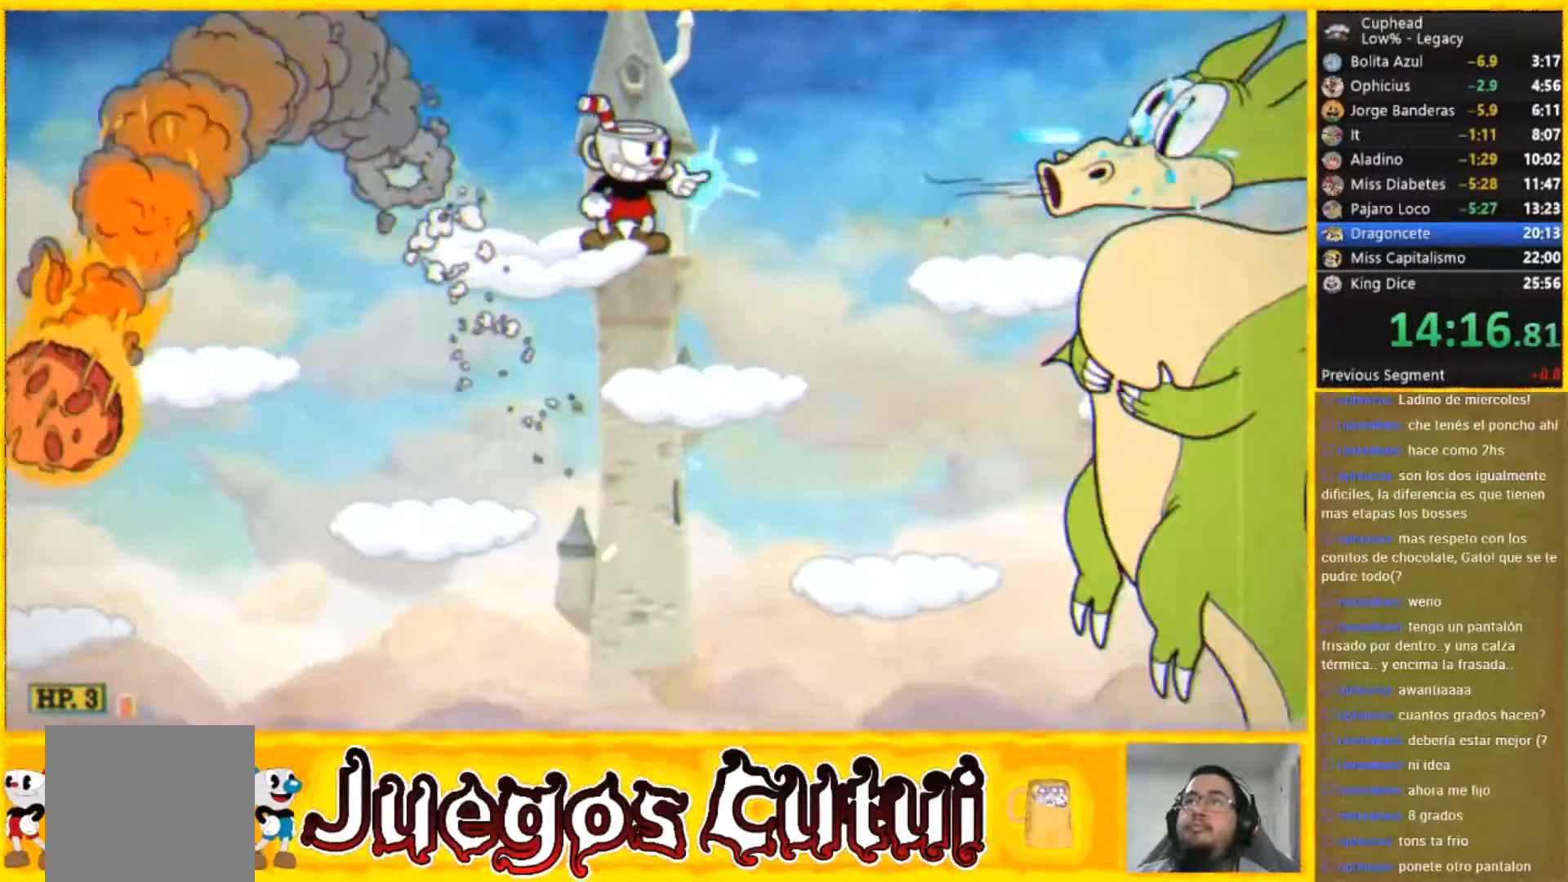
{"buttons": [], "left_stick": "center", "events": []}
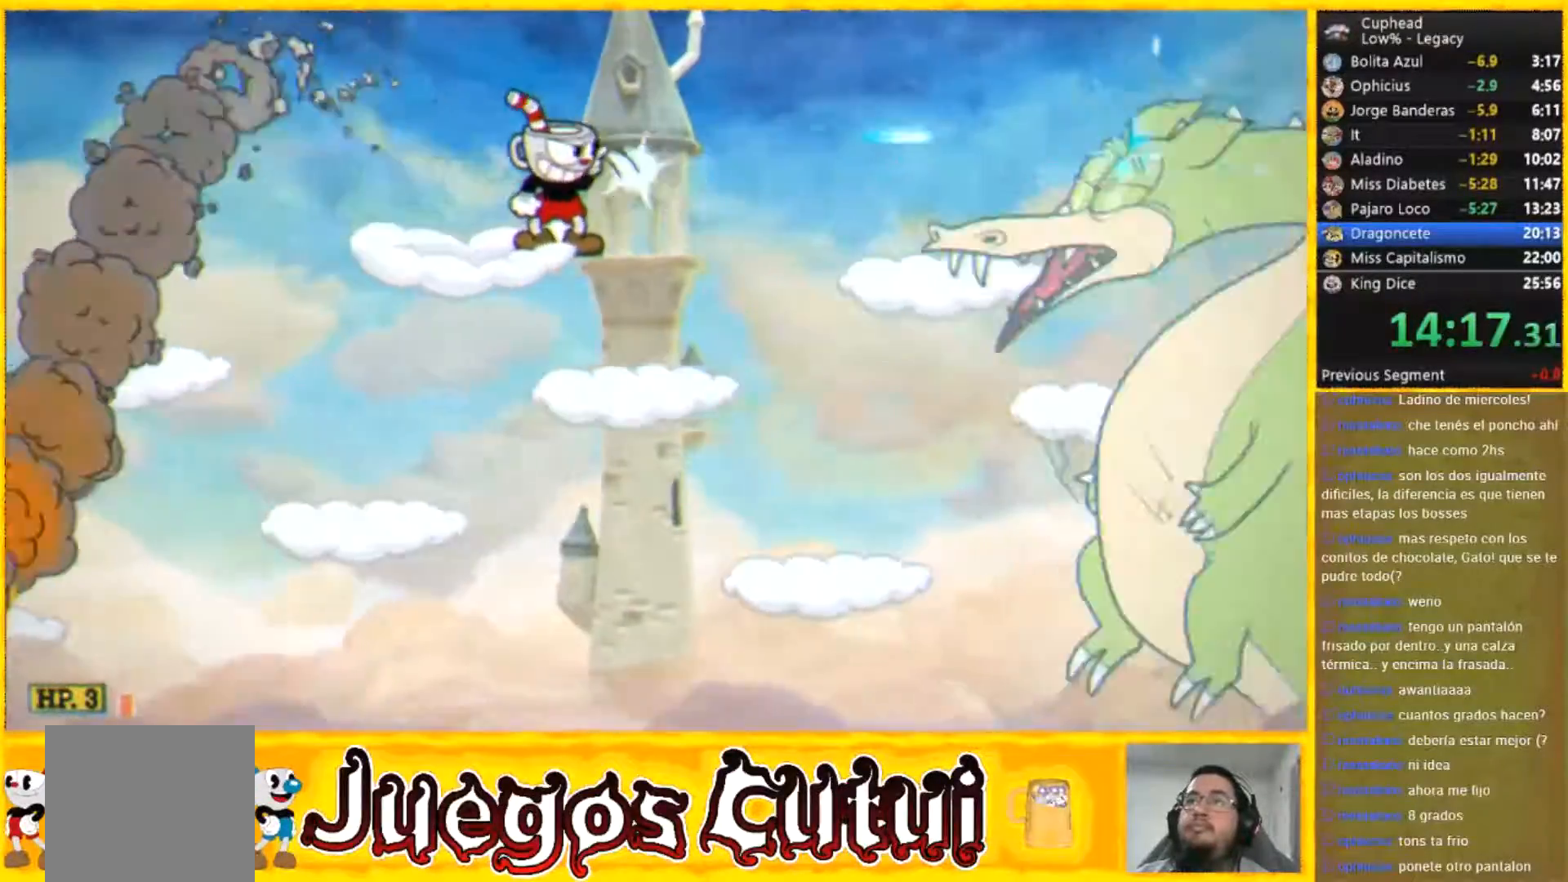
{"buttons": [], "left_stick": "center", "events": [[300, "left_stick", "right"], [367, "left_stick", "center"]]}
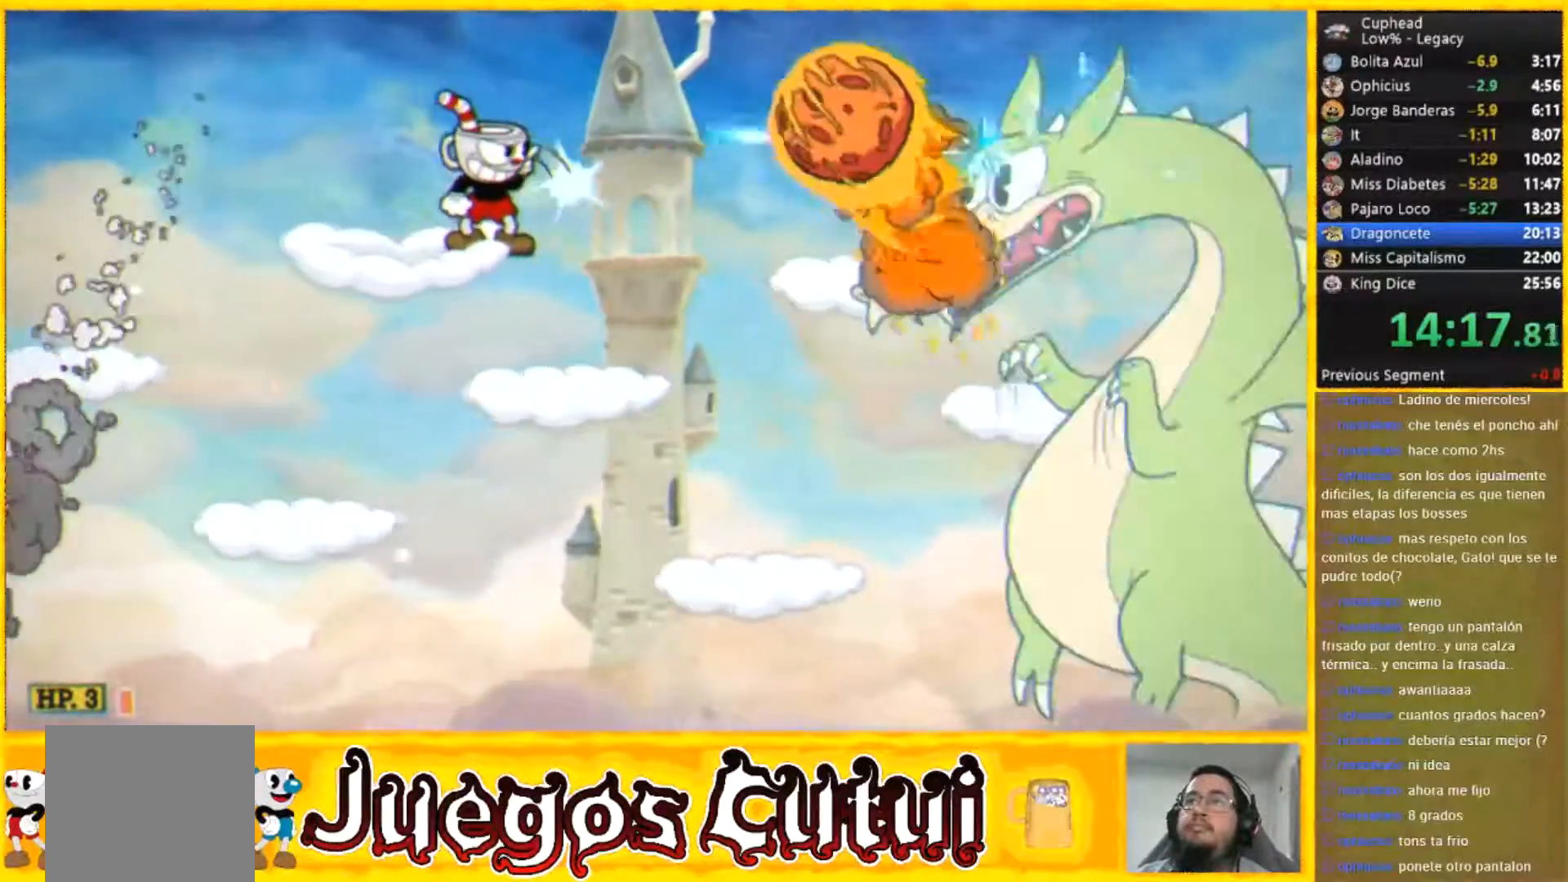
{"buttons": [], "left_stick": "center", "events": []}
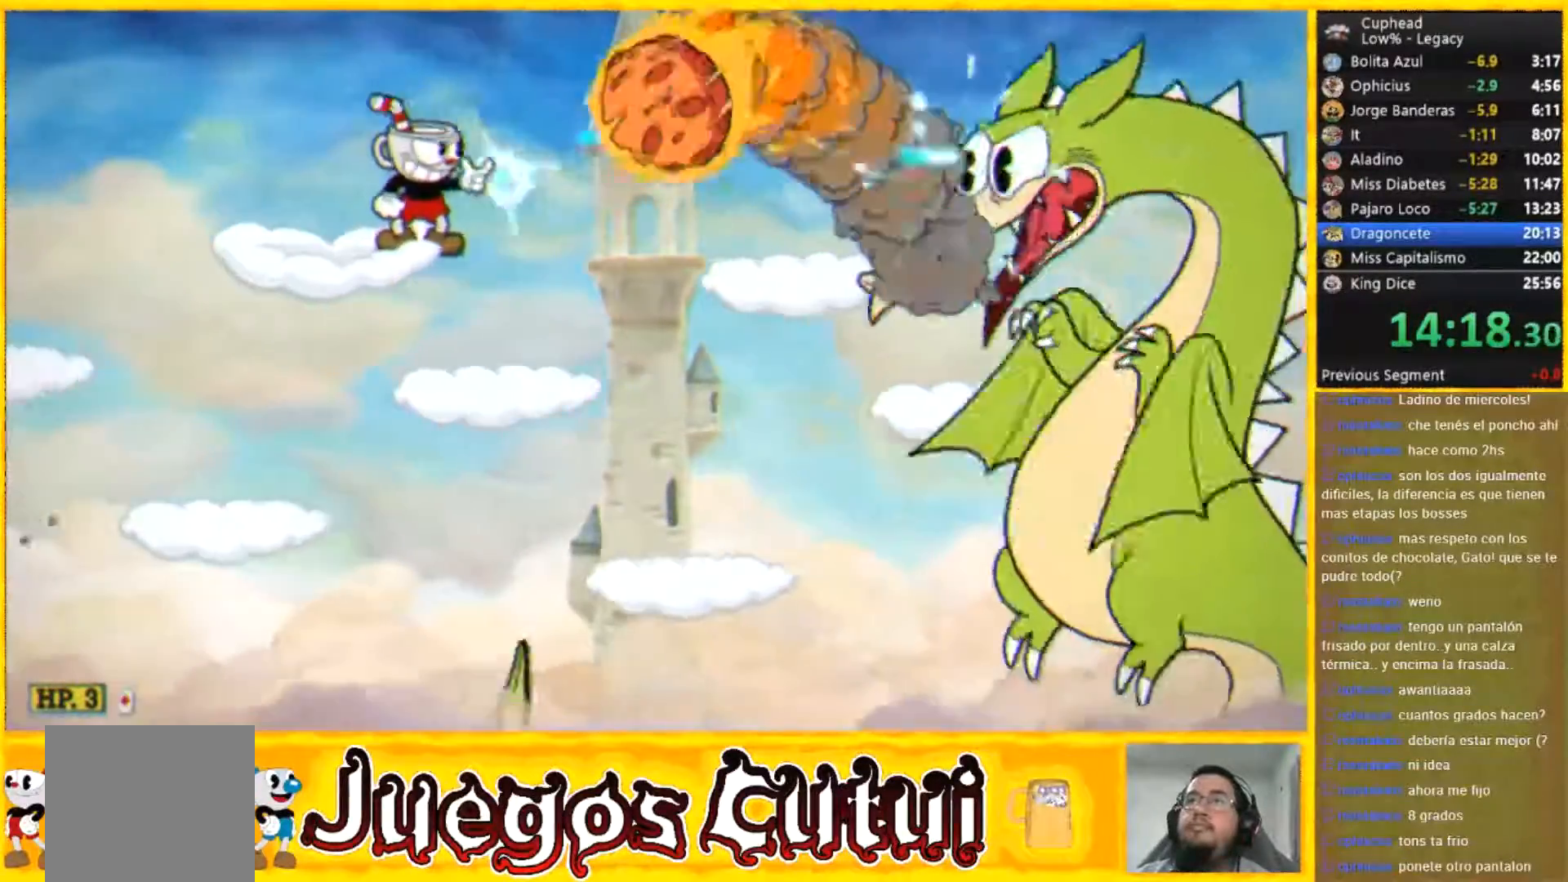
{"buttons": [], "left_stick": "right", "events": [[67, "left_stick", "right"]]}
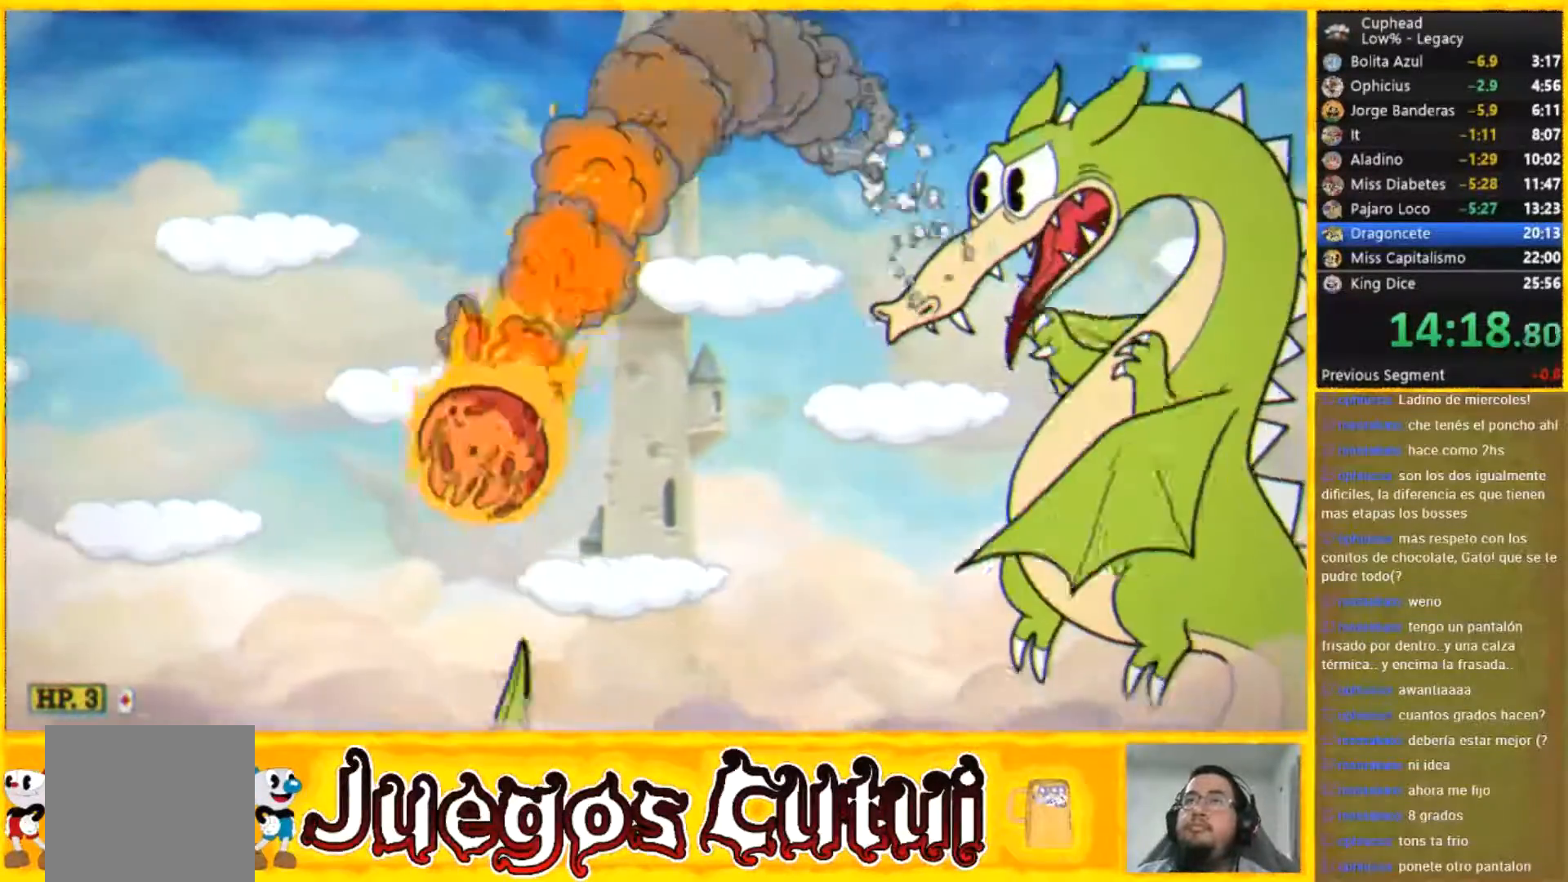
{"buttons": [], "left_stick": "center", "events": [[333, "left_stick", "center"]]}
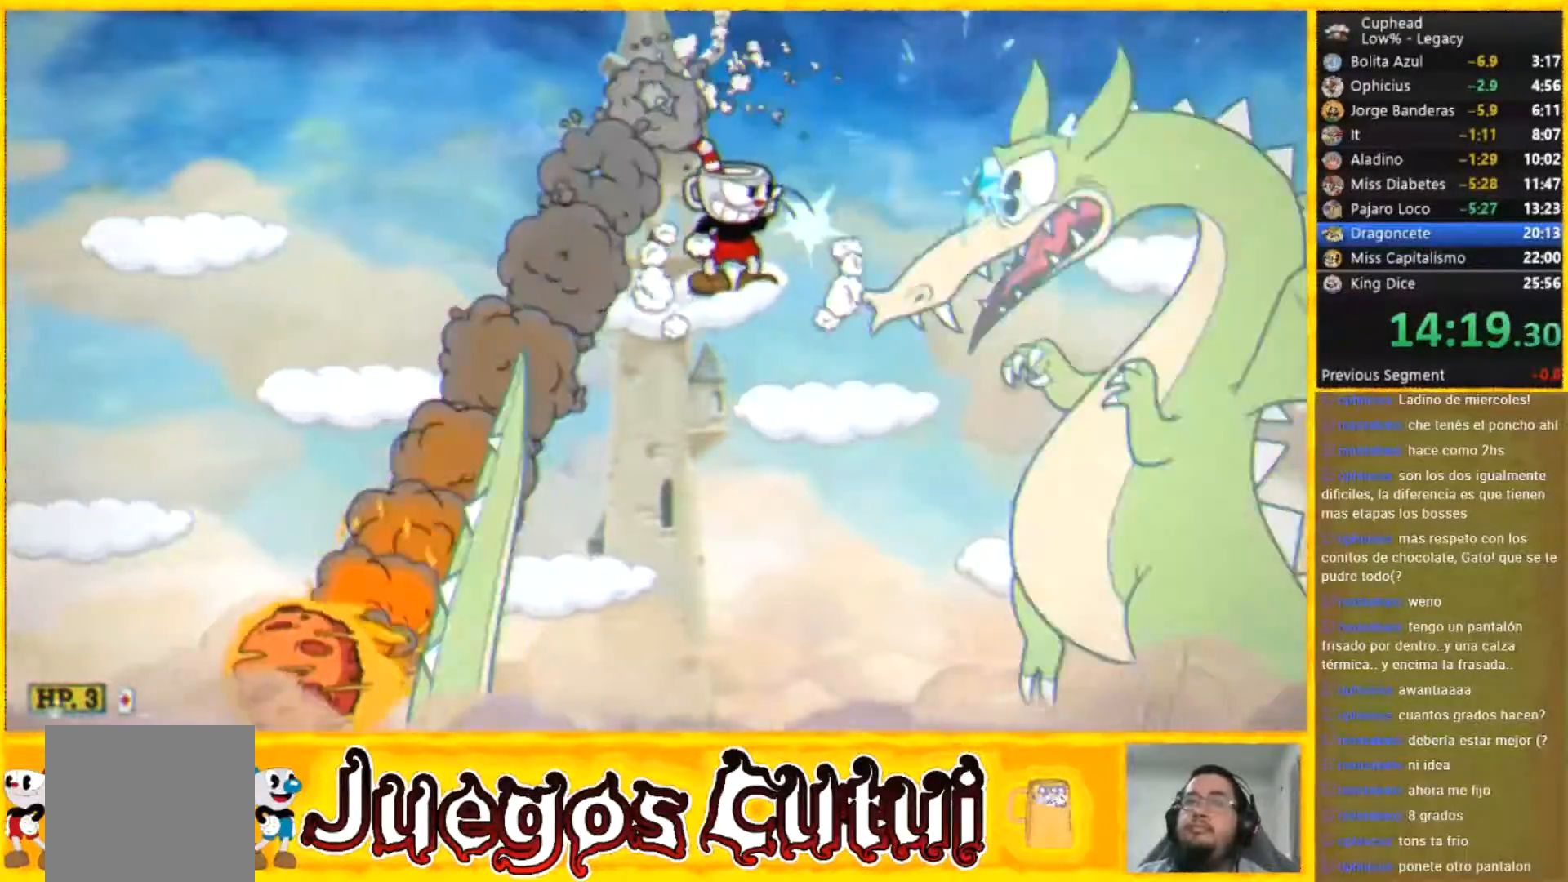
{"buttons": [], "left_stick": "center", "events": [[67, "left_stick", "right"], [267, "left_stick", "center"], [300, "L2", "down"], [434, "L2", "up"]]}
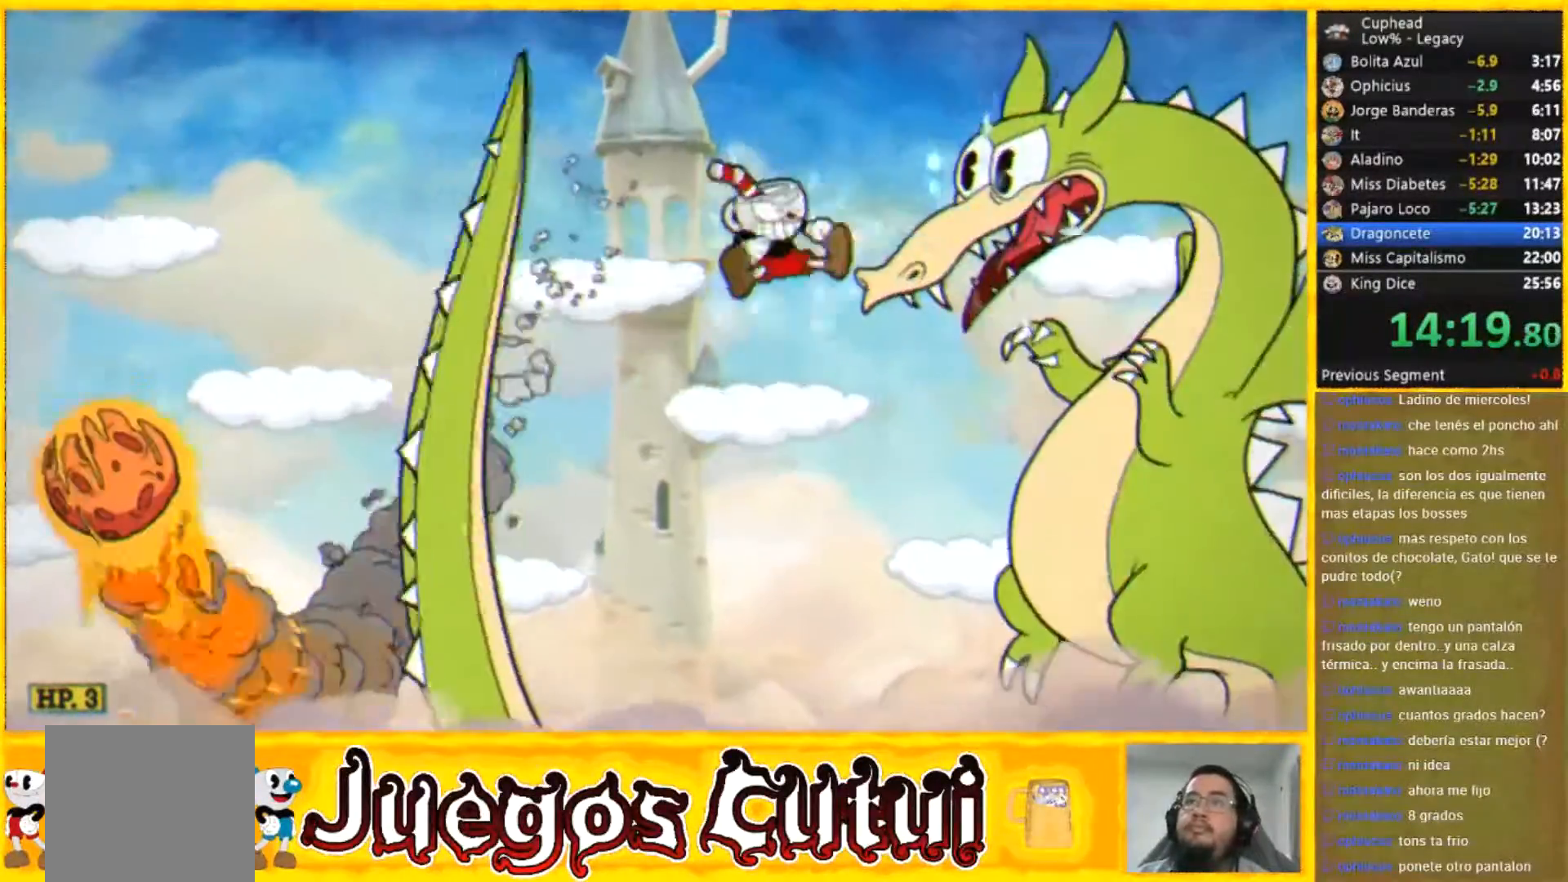
{"buttons": [], "left_stick": "right", "events": [[433, "left_stick", "right"]]}
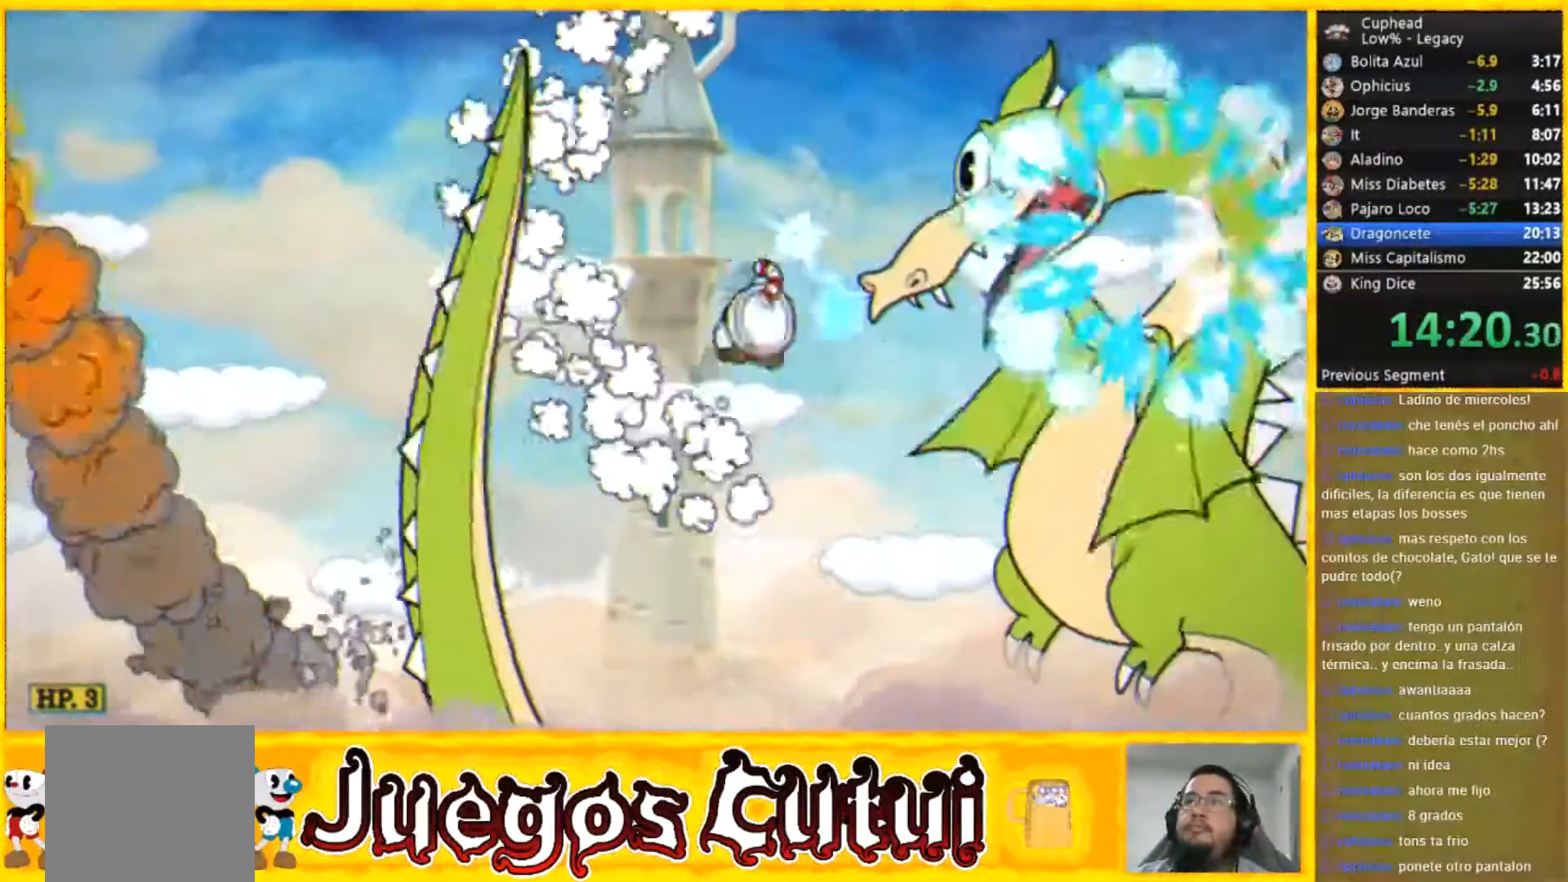
{"buttons": [], "left_stick": "center", "events": [[67, "left_stick", "center"]]}
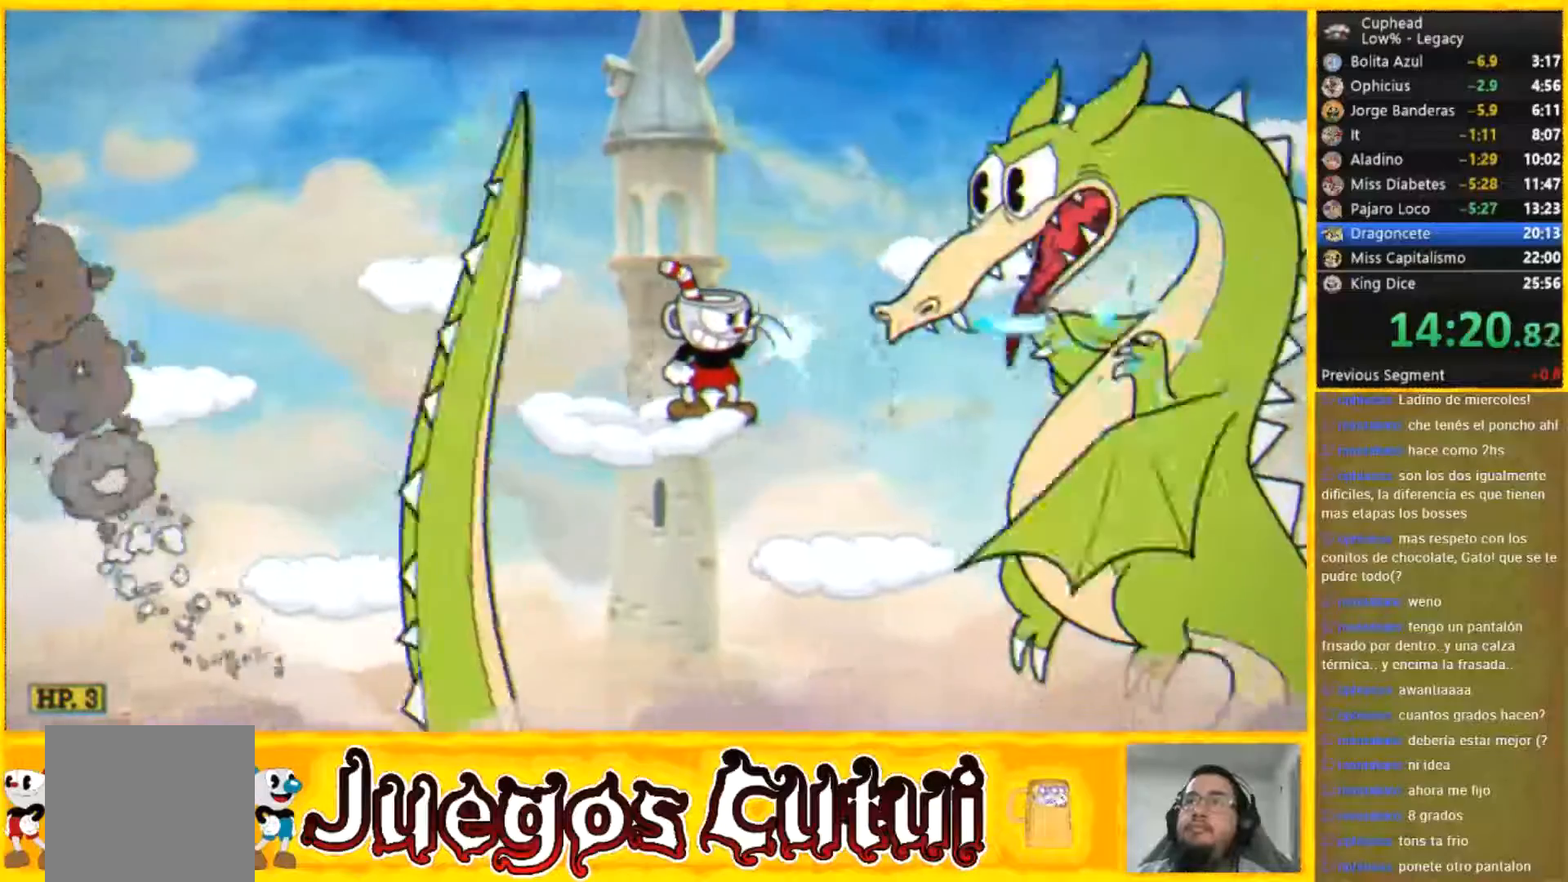
{"buttons": [], "left_stick": "right", "events": [[166, "left_stick", "right"], [333, "left_stick", "center"], [467, "left_stick", "right"]]}
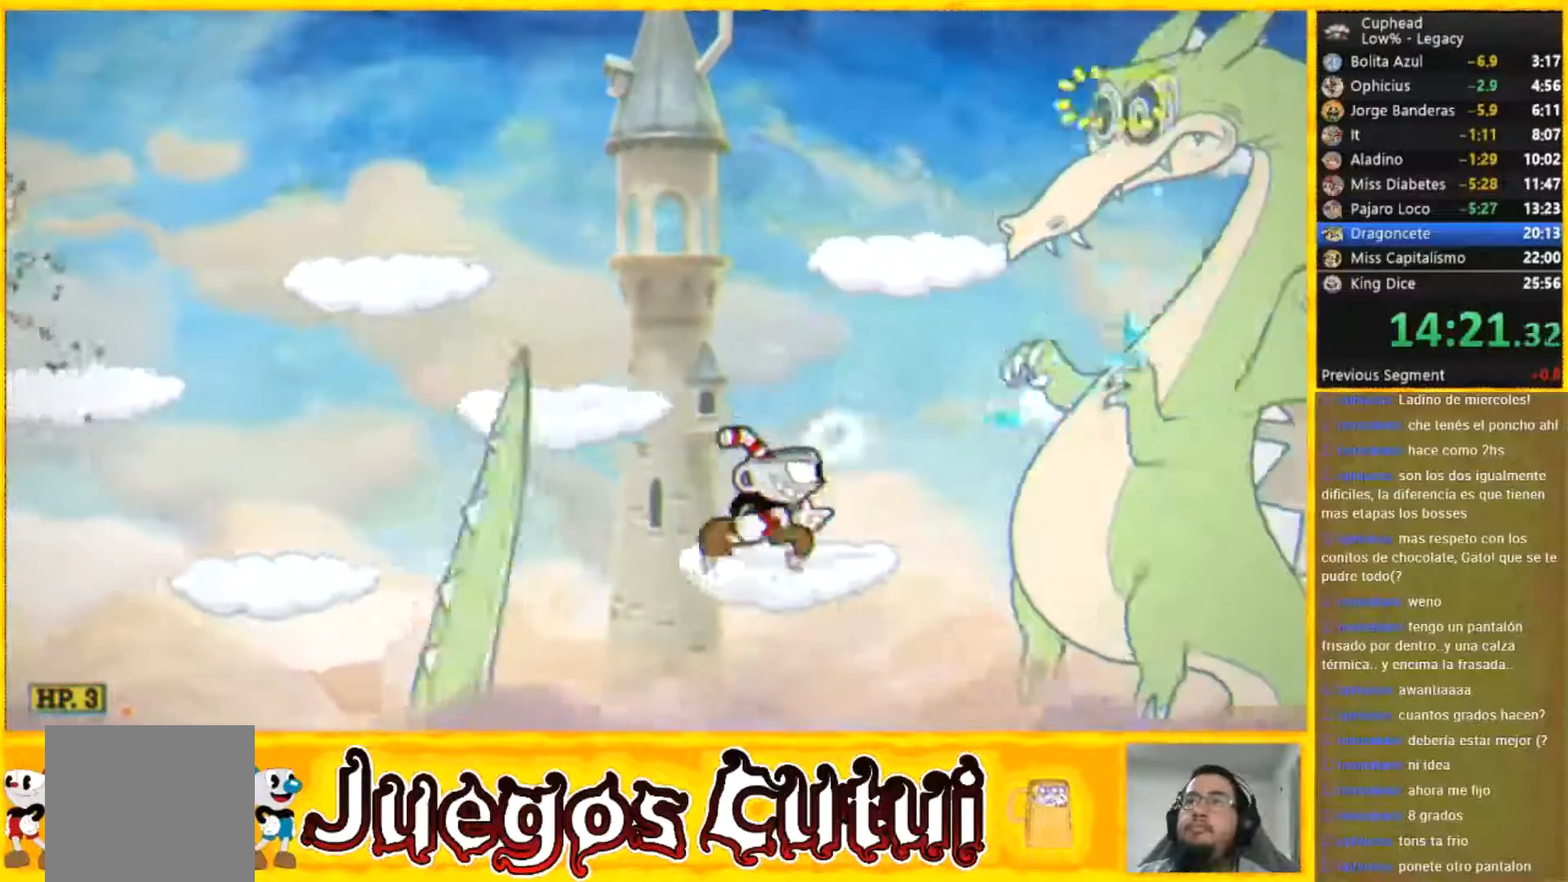
{"buttons": ["L2"], "left_stick": "center", "events": [[67, "left_stick", "center"], [267, "L2", "down"]]}
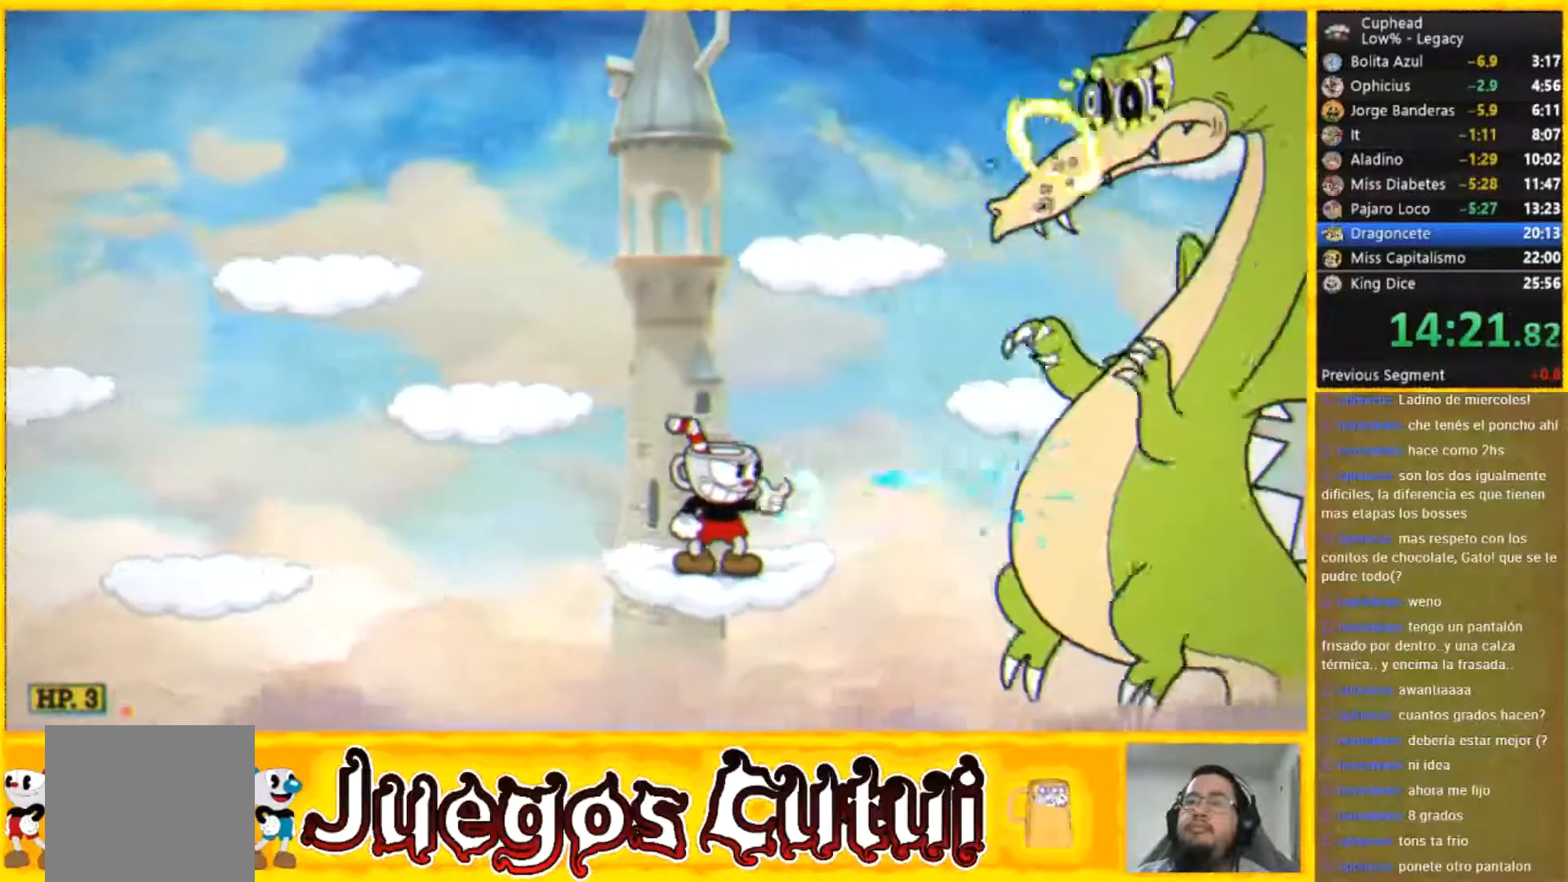
{"buttons": ["L2"], "left_stick": "center", "events": [[100, "L2", "up"], [166, "L2", "down"], [400, "L2", "up"], [500, "L2", "down"]]}
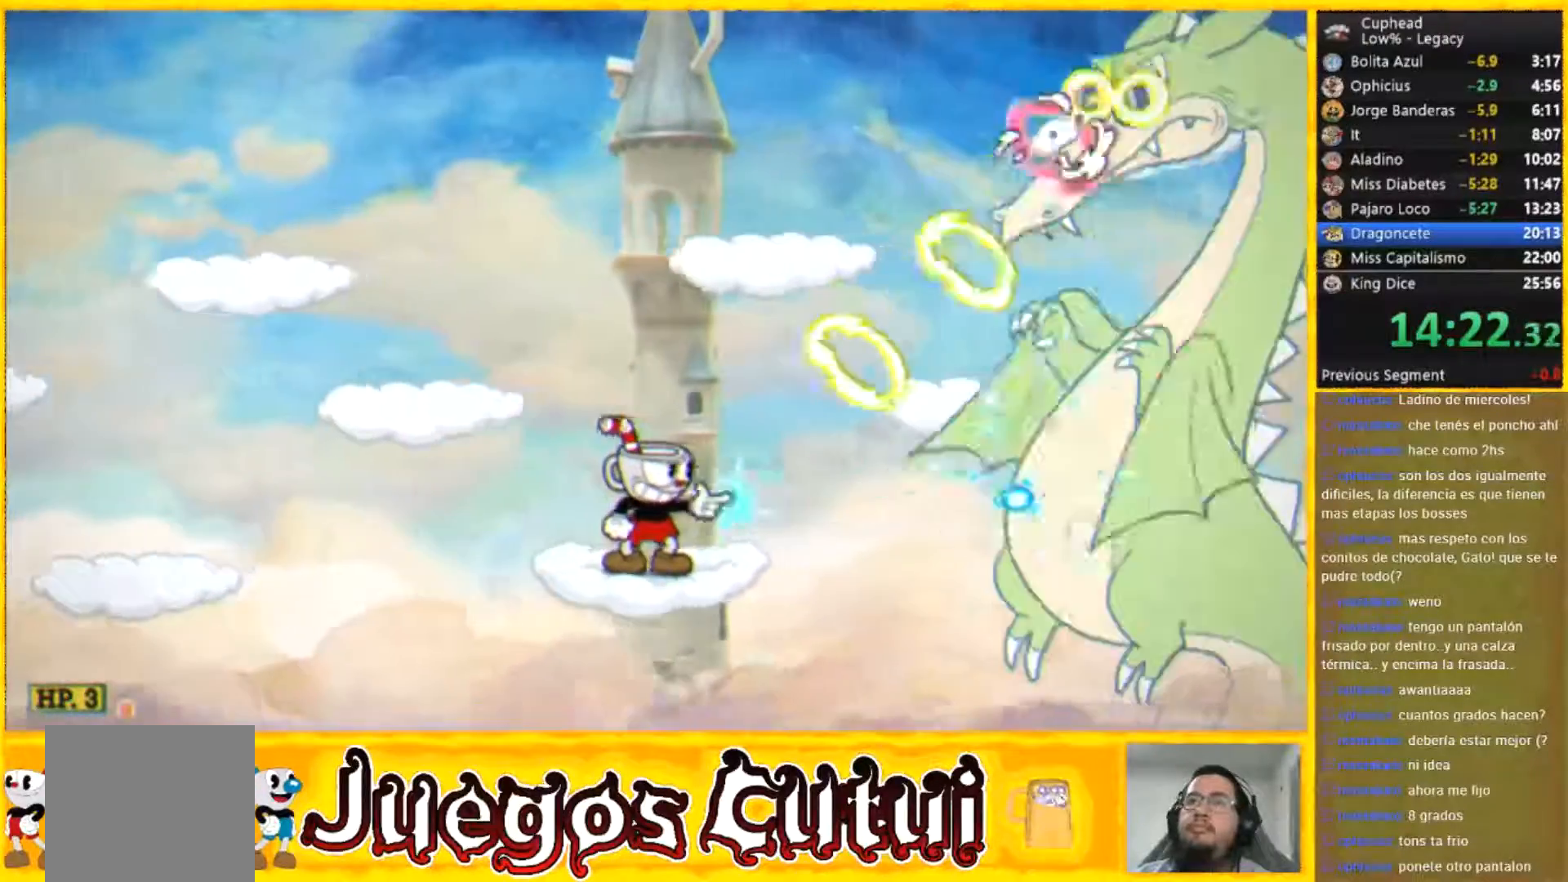
{"buttons": [], "left_stick": "center", "events": [[100, "L2", "up"]]}
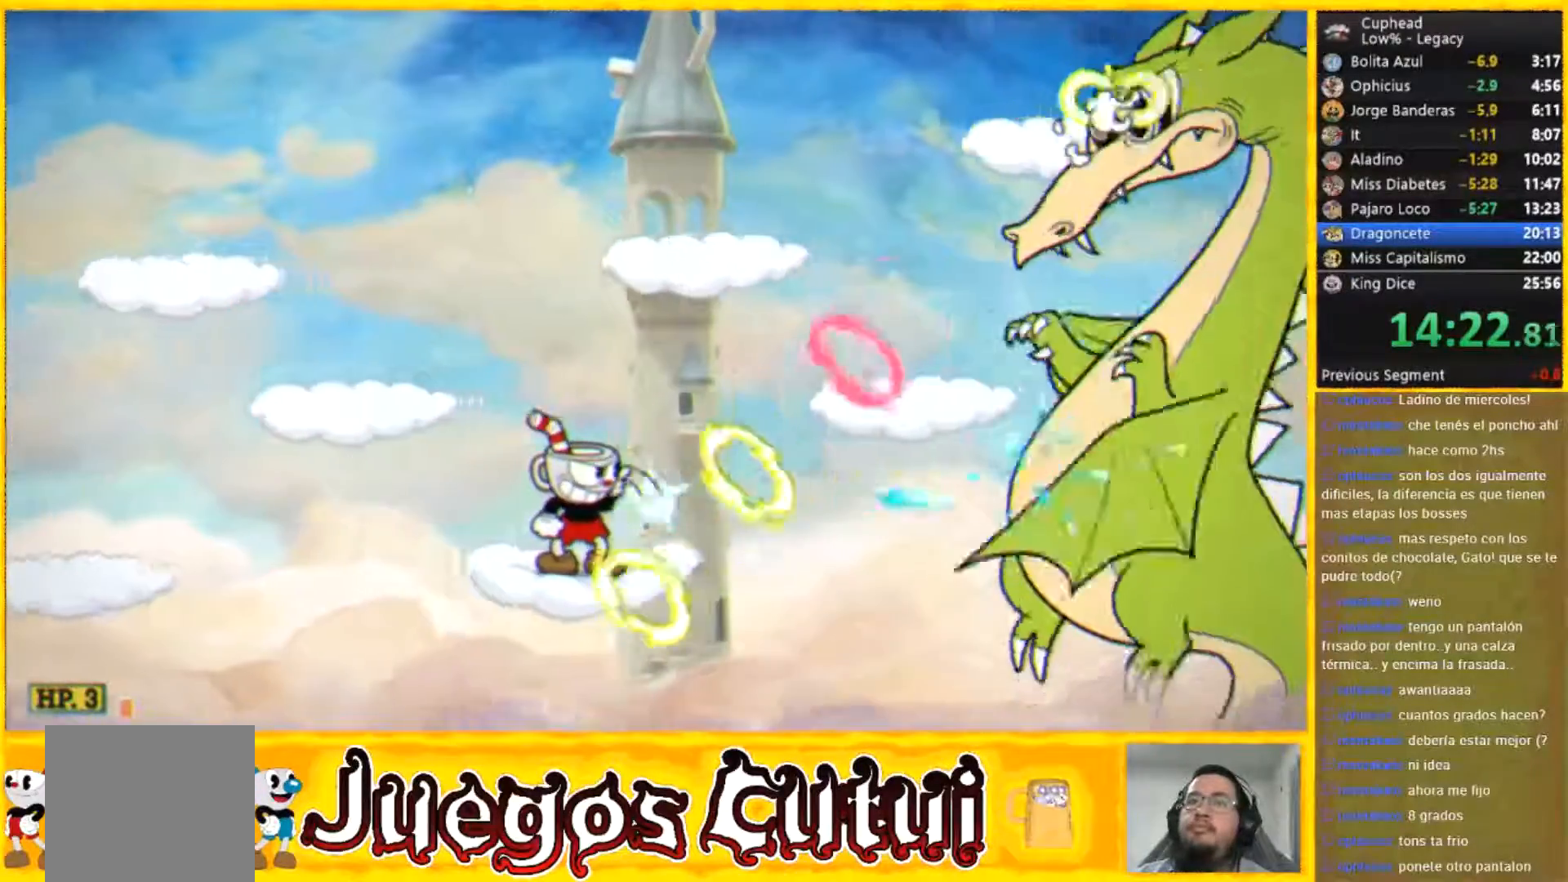
{"buttons": [], "left_stick": "center", "events": []}
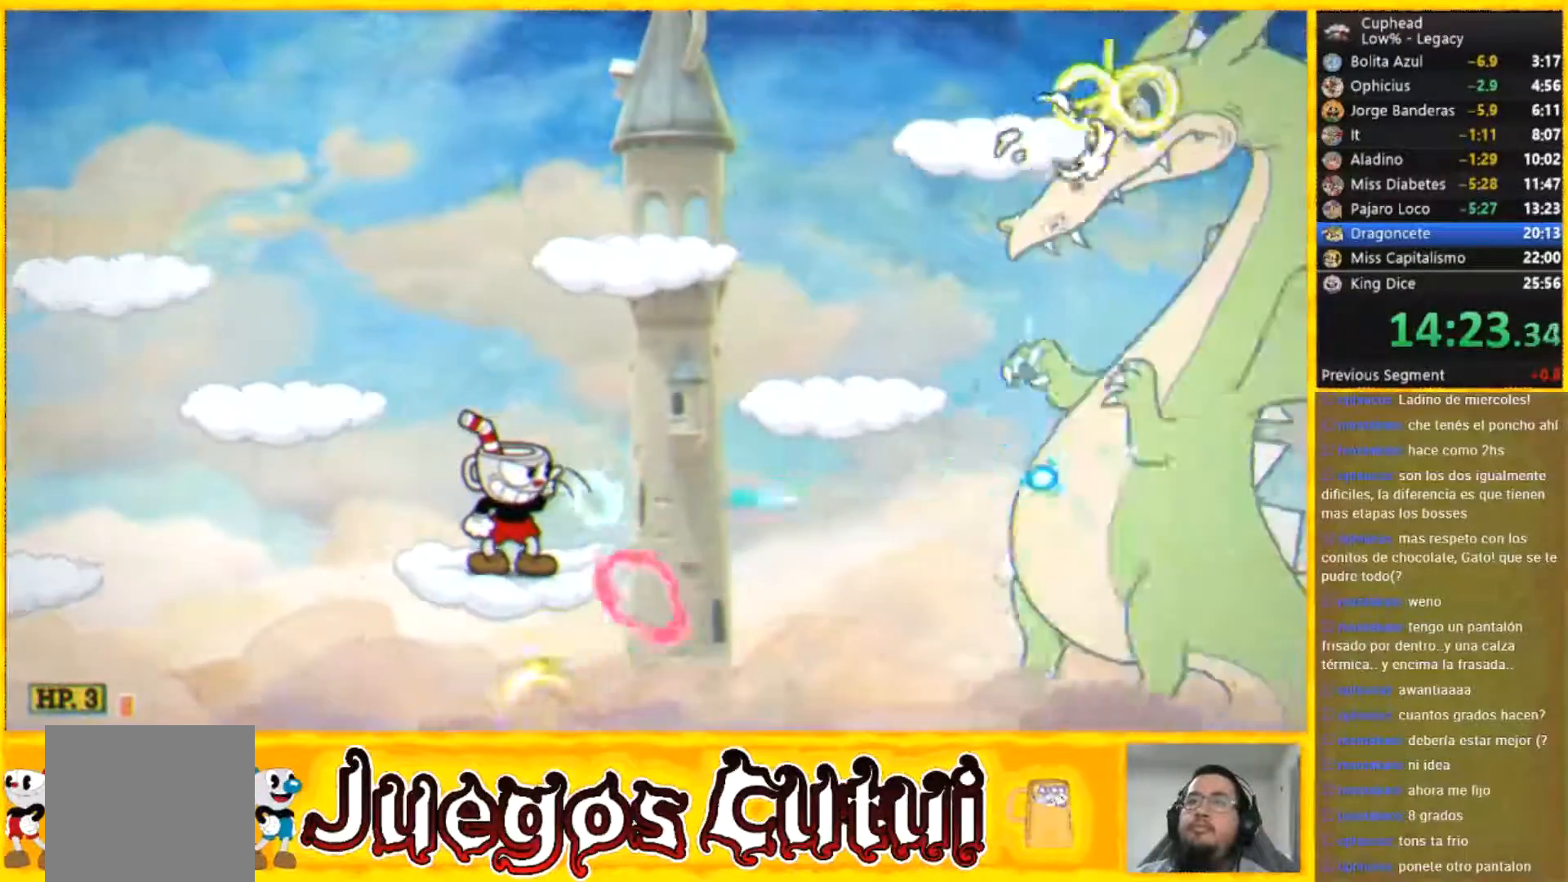
{"buttons": [], "left_stick": "center", "events": []}
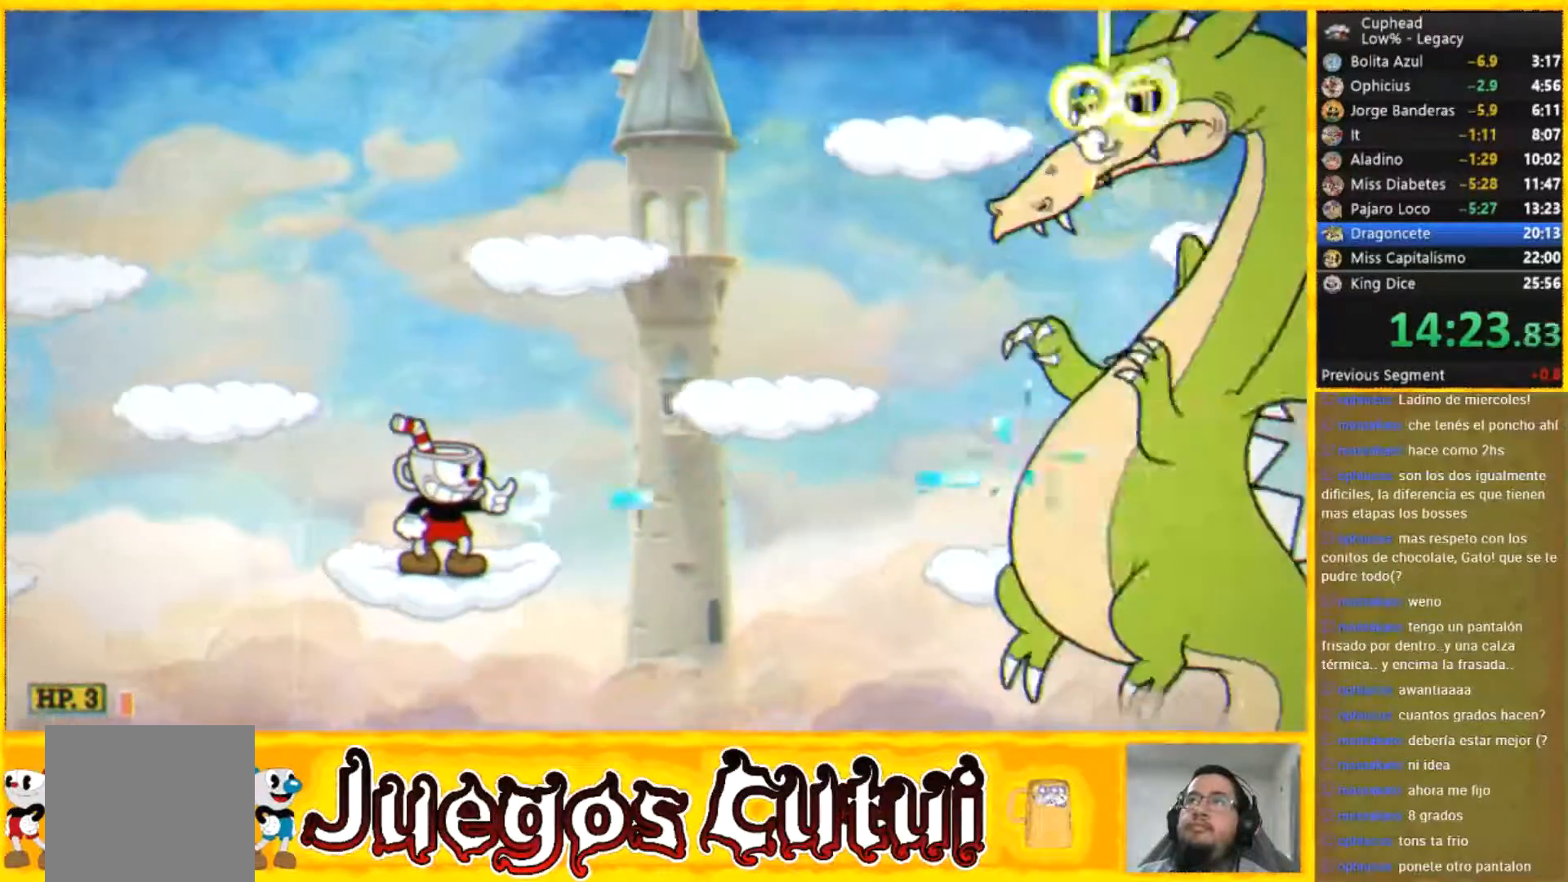
{"buttons": [], "left_stick": "center", "events": []}
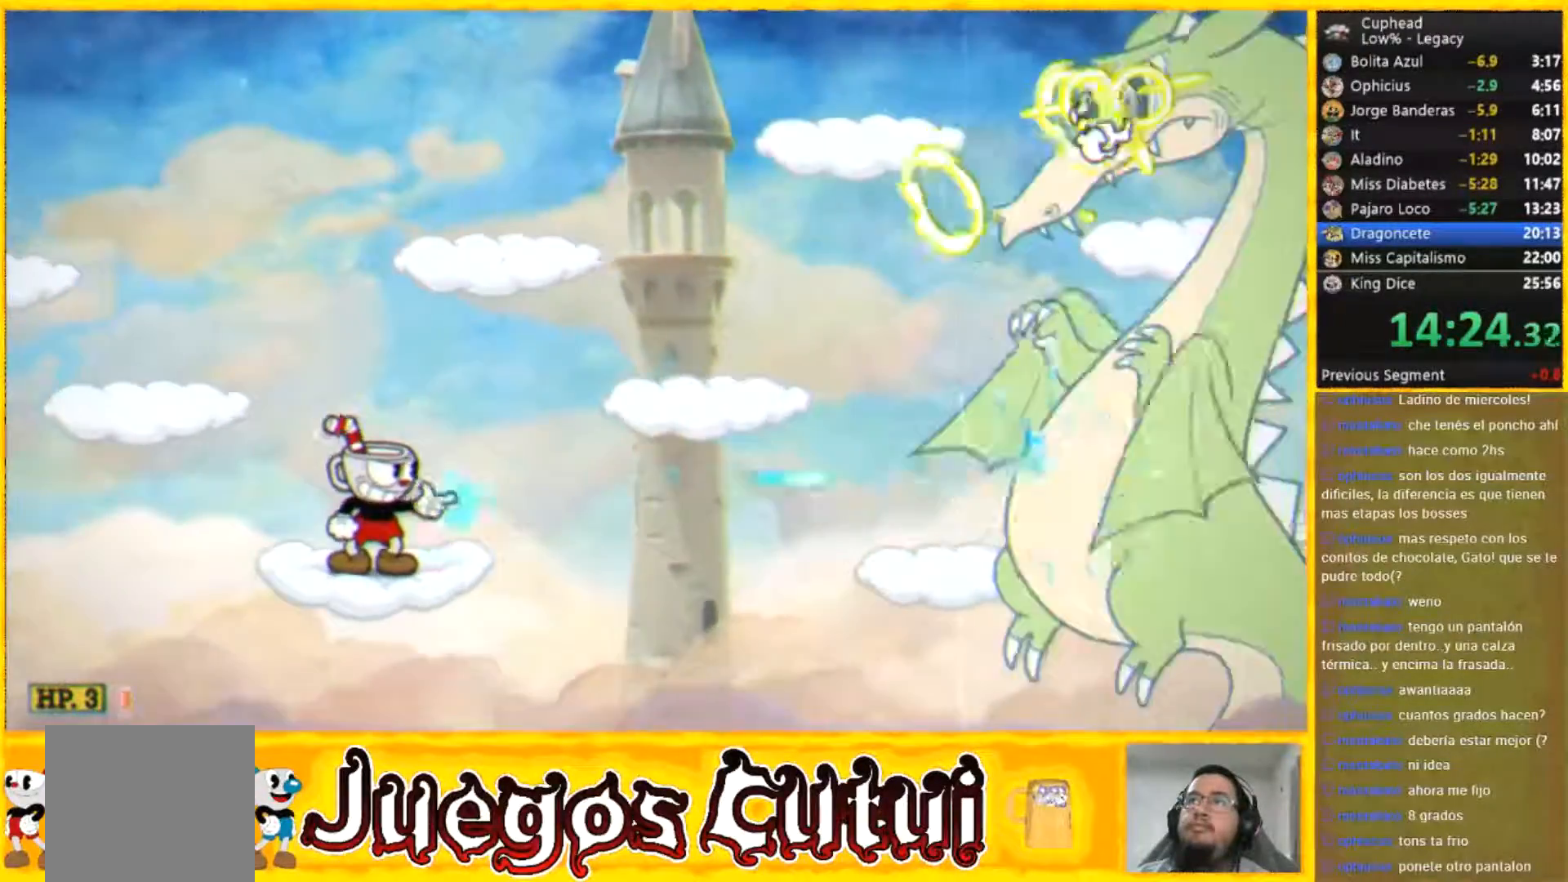
{"buttons": [], "left_stick": "center", "events": []}
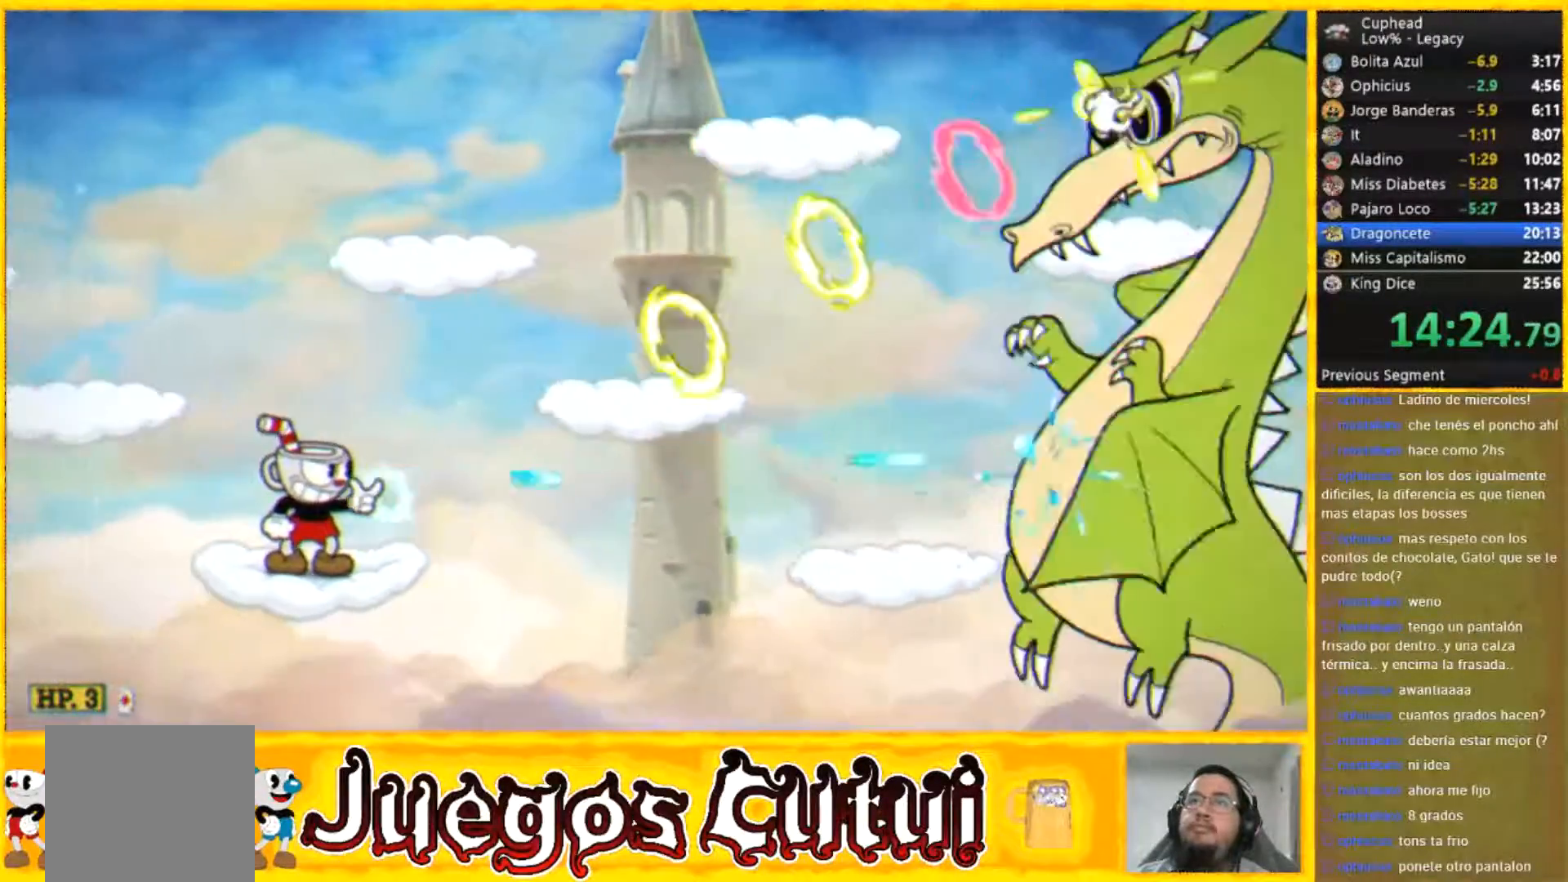
{"buttons": [], "left_stick": "center", "events": []}
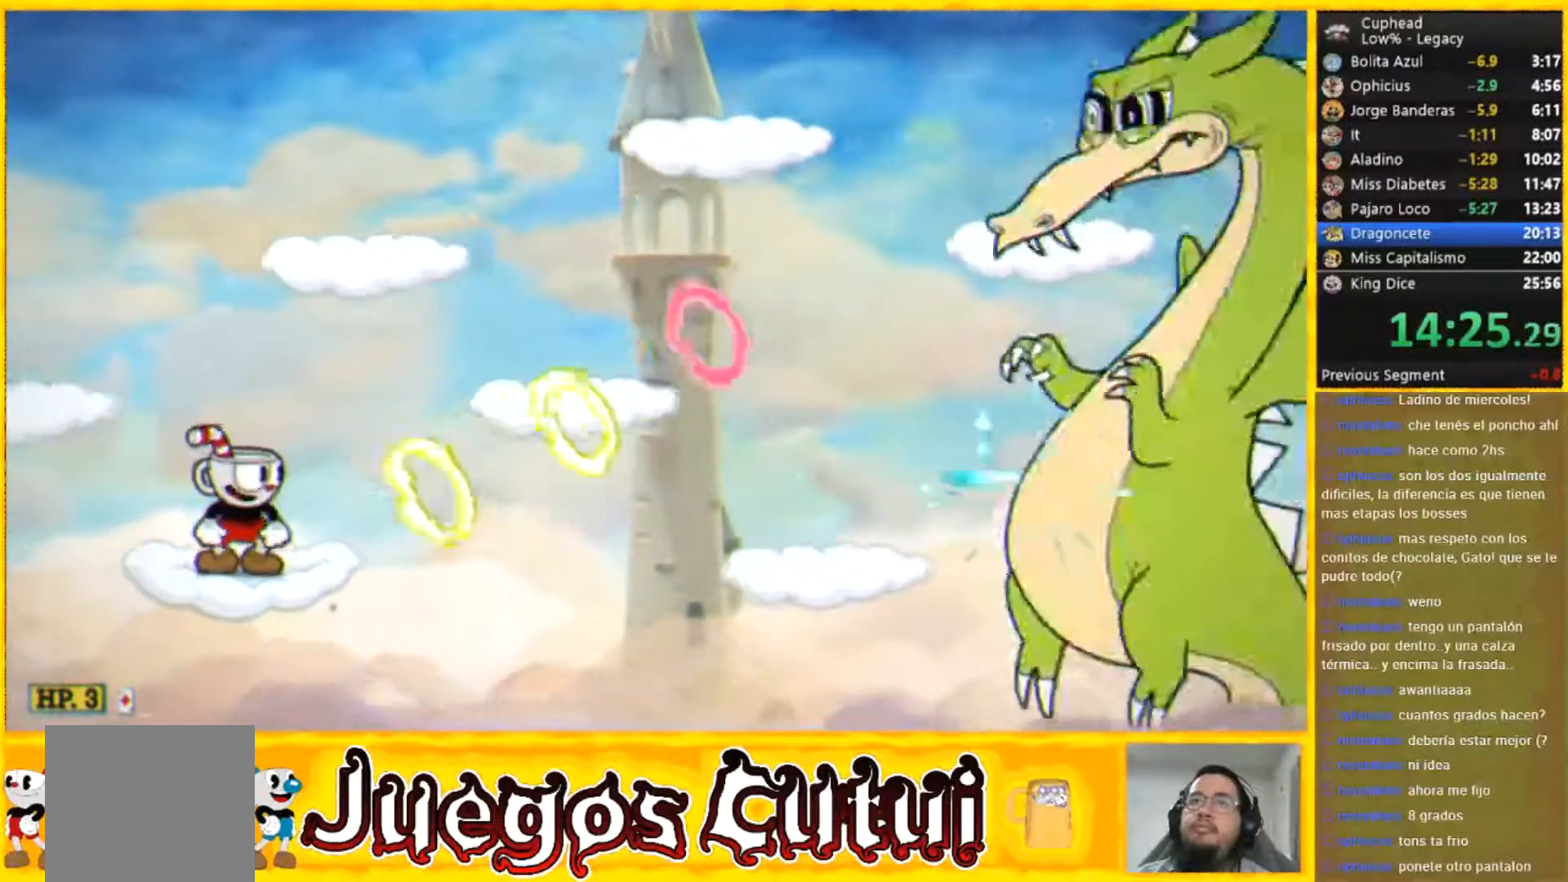
{"buttons": [], "left_stick": "right", "events": [[66, "left_stick", "right"]]}
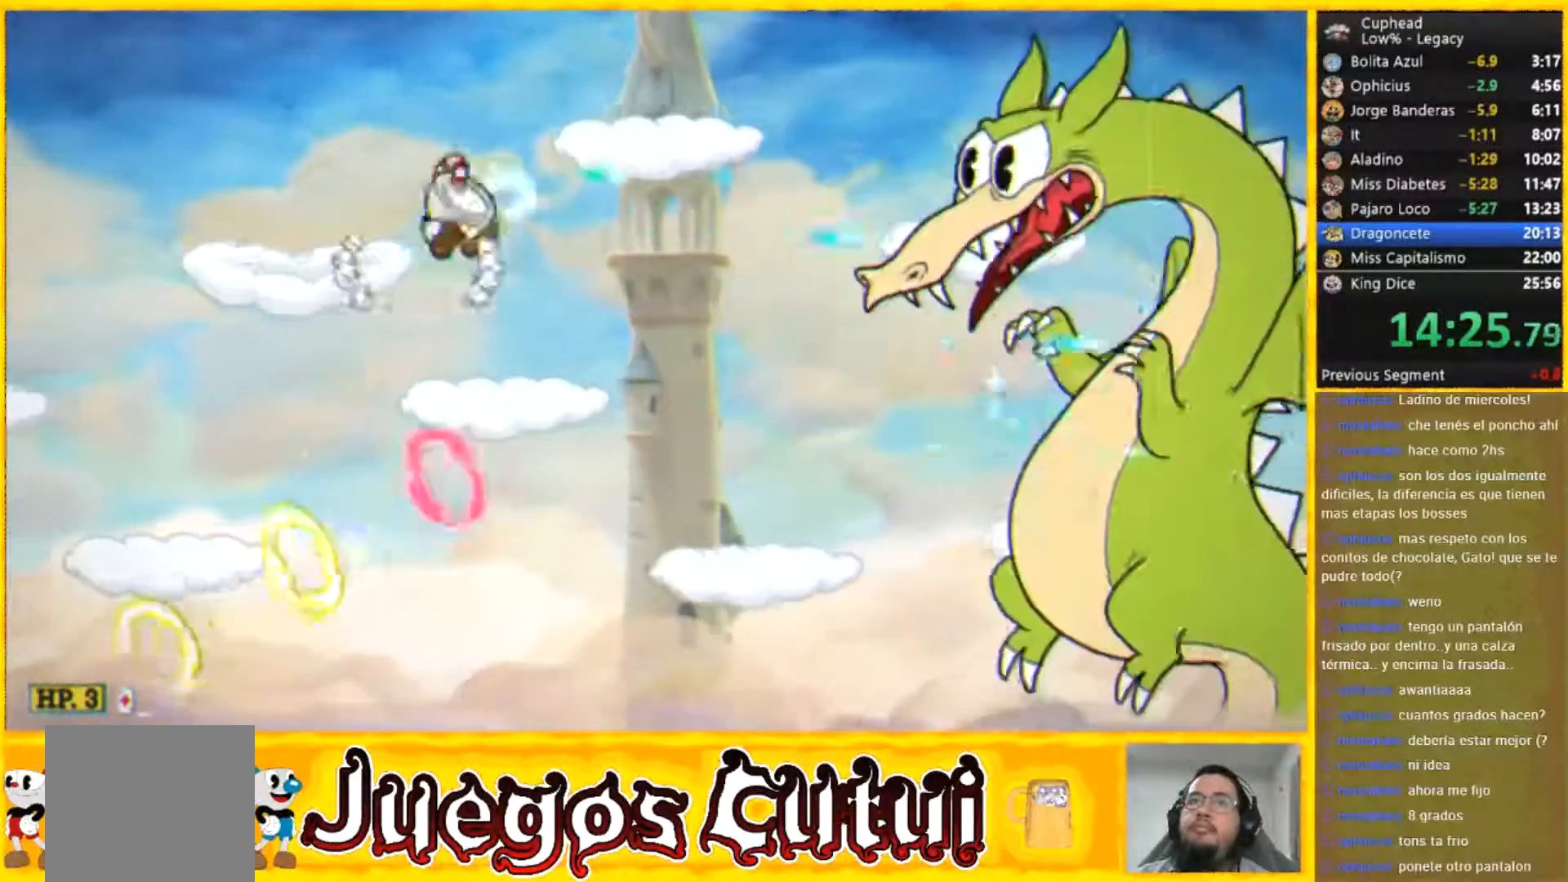
{"buttons": [], "left_stick": "right", "events": []}
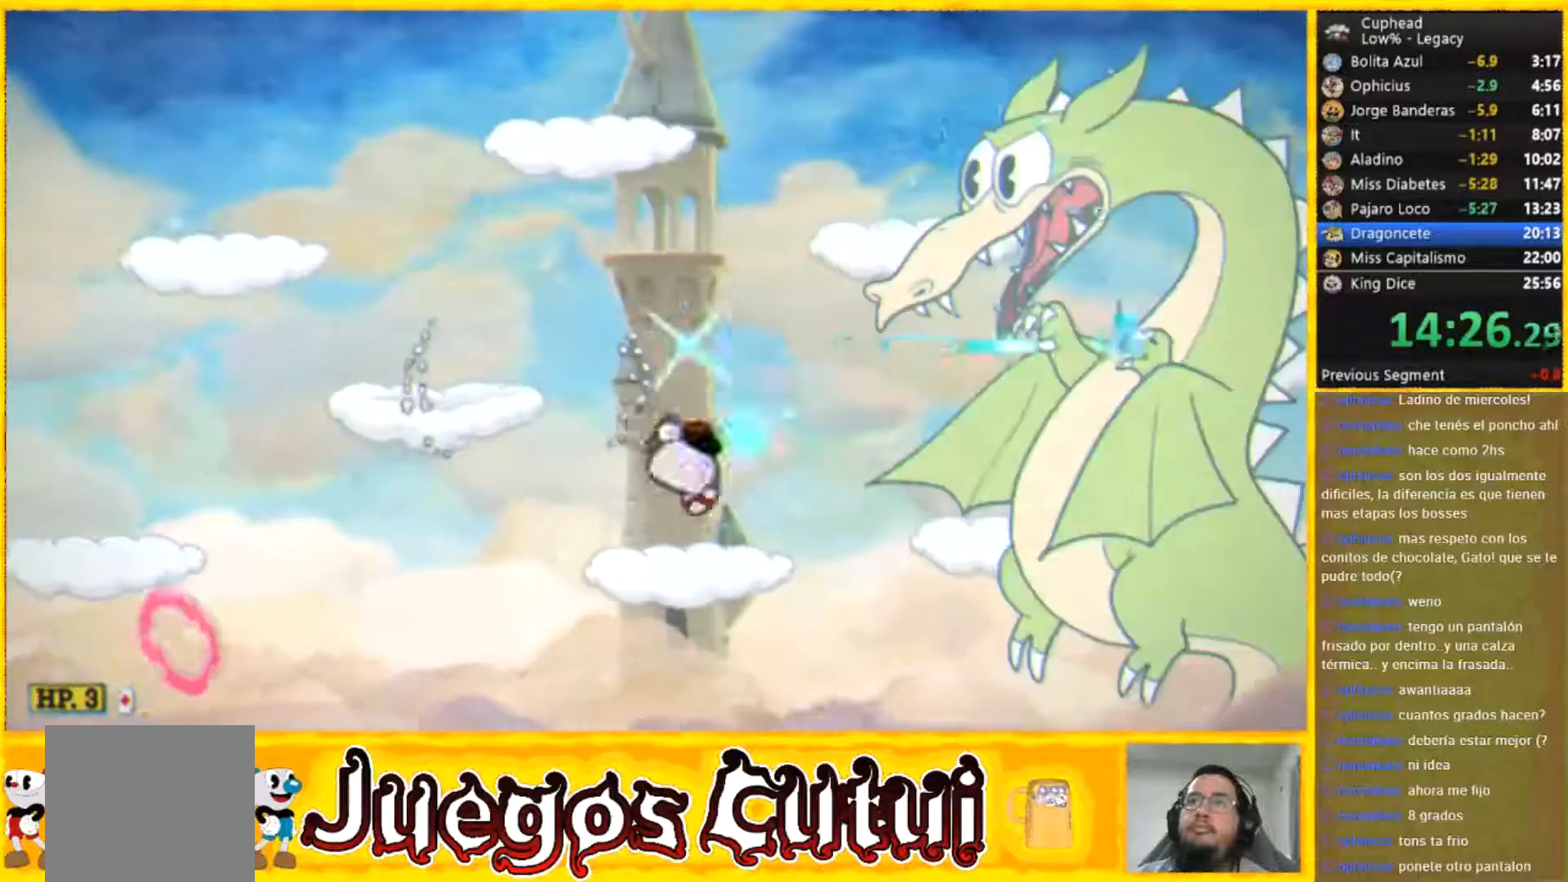
{"buttons": [], "left_stick": "center", "events": [[66, "L2", "down"], [133, "left_stick", "center"], [200, "L2", "up"]]}
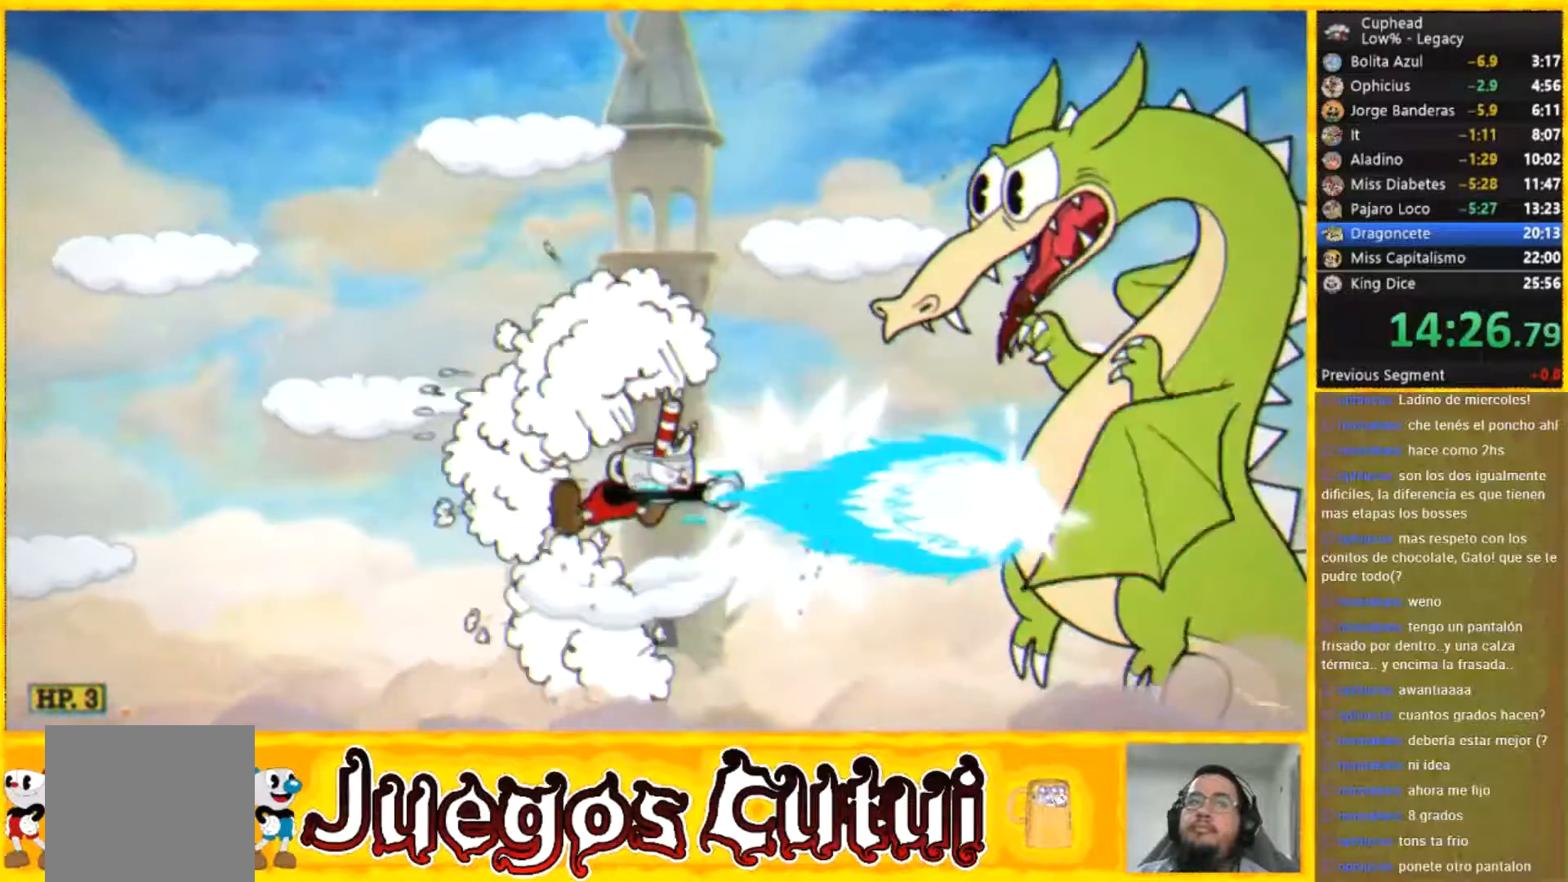
{"buttons": [], "left_stick": "right", "events": [[334, "left_stick", "right"]]}
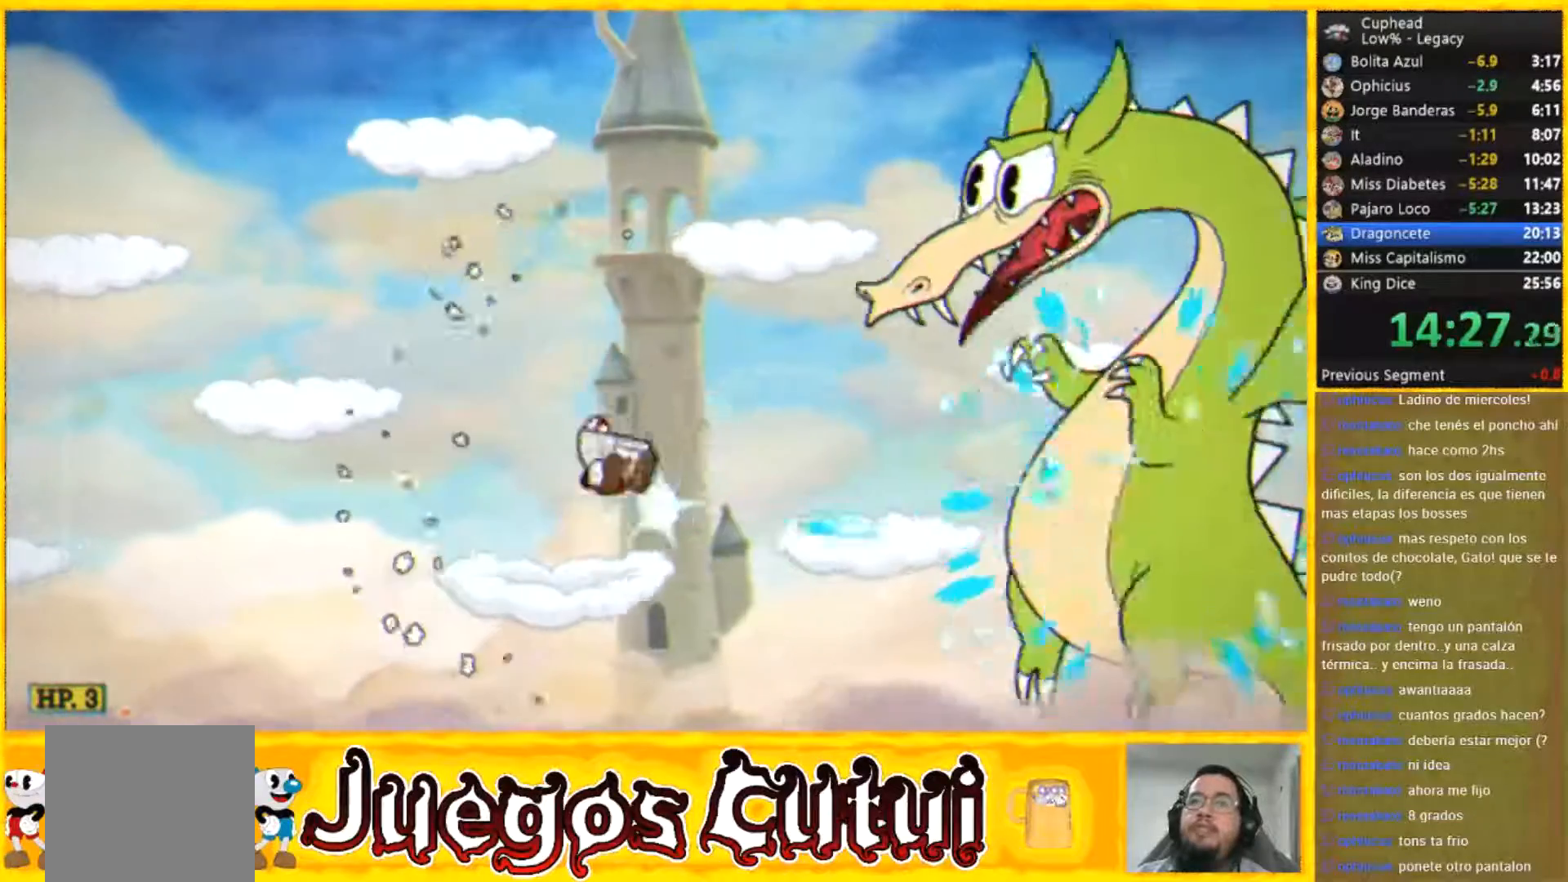
{"buttons": [], "left_stick": "center", "events": [[400, "left_stick", "center"]]}
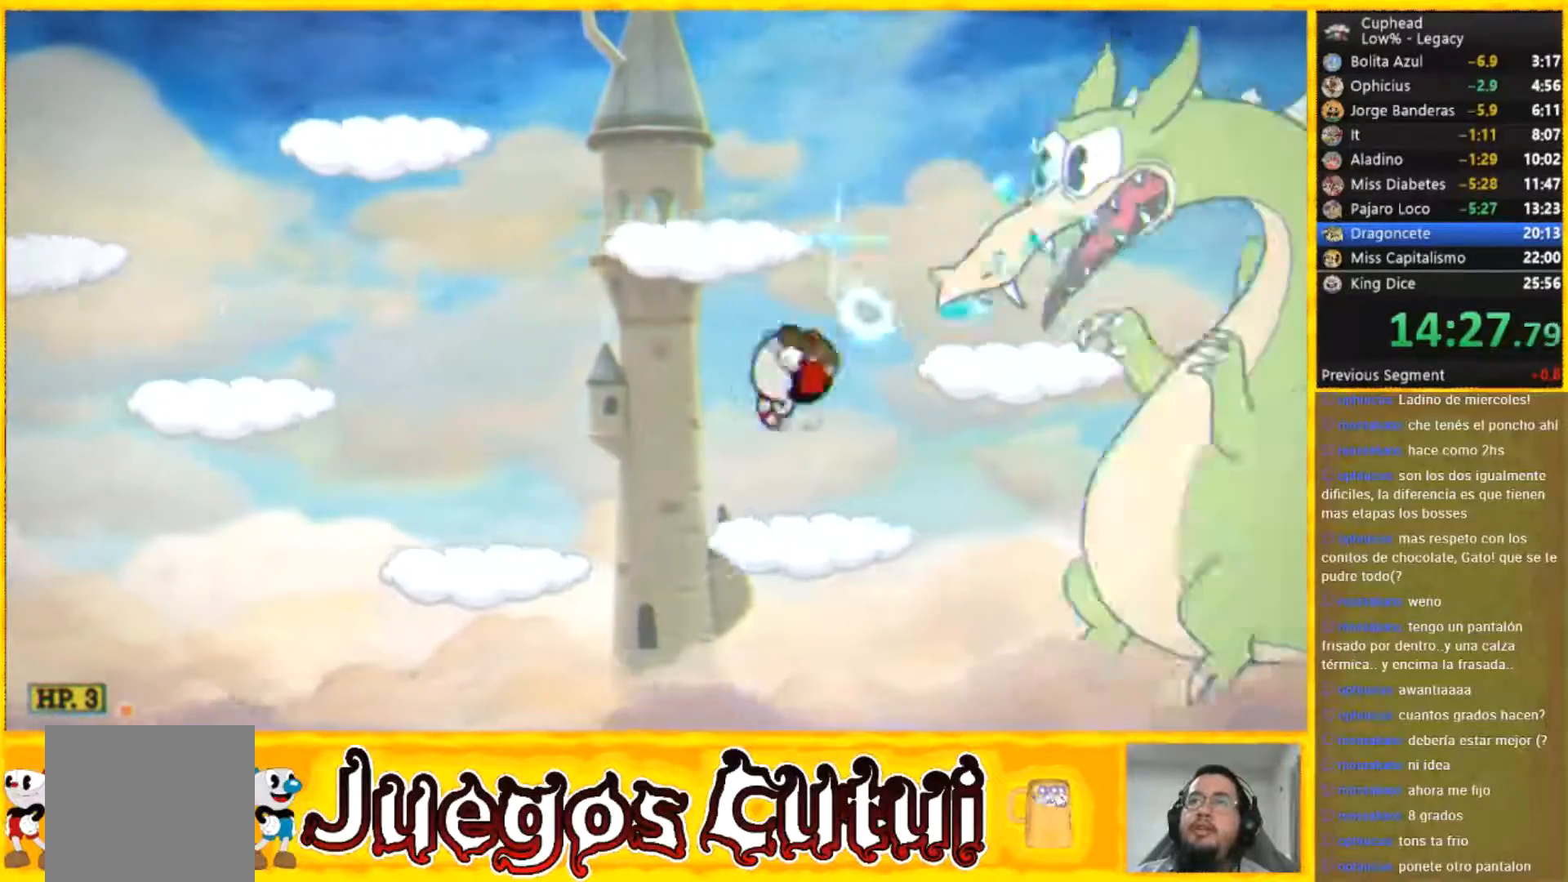
{"buttons": [], "left_stick": "center", "events": []}
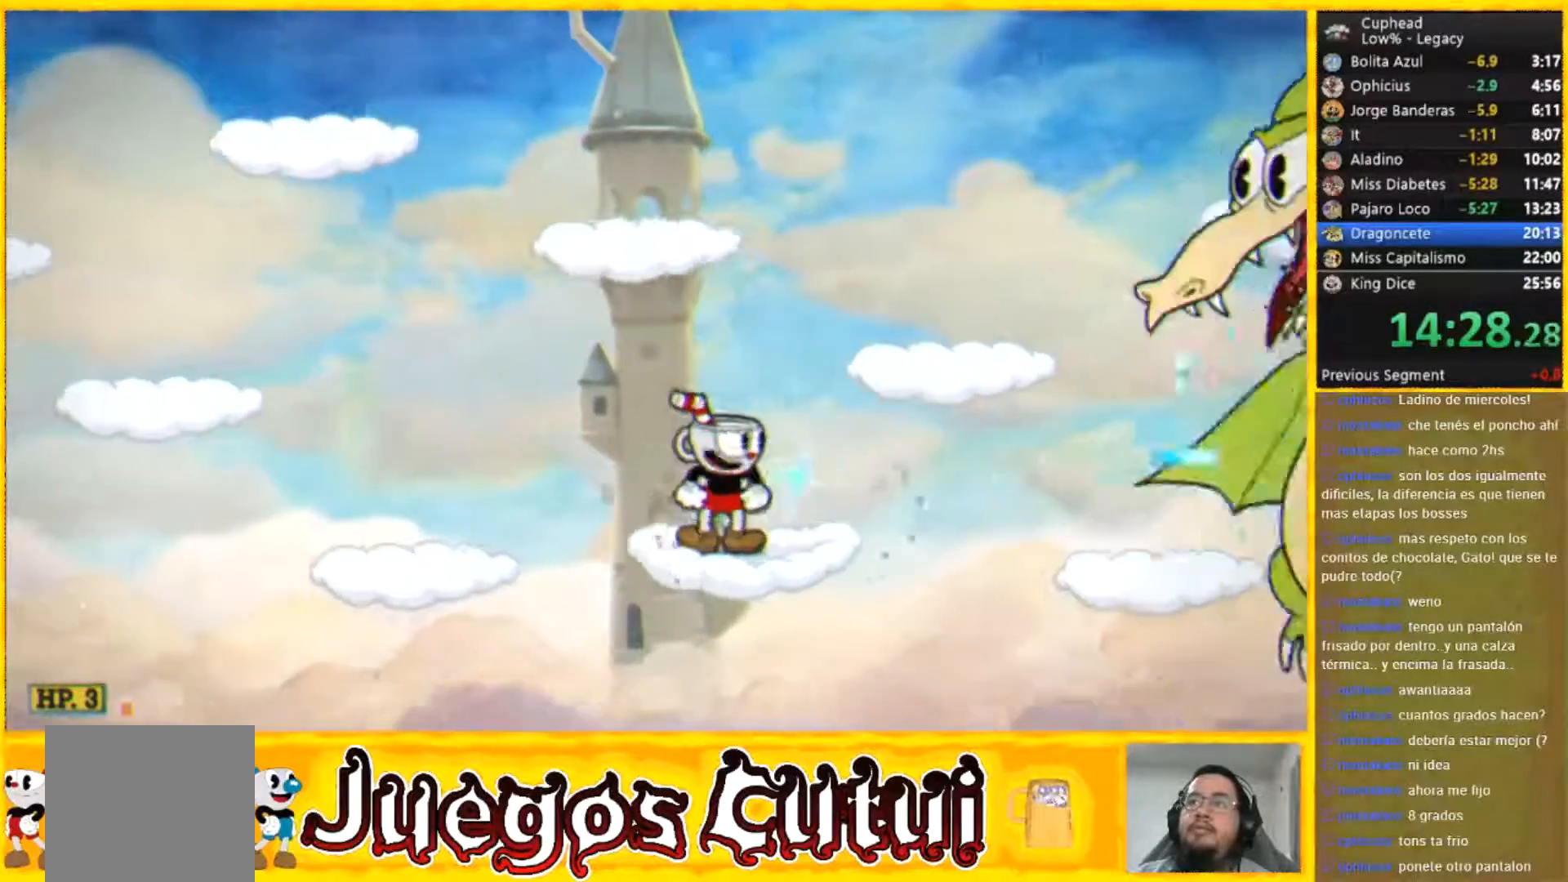
{"buttons": [], "left_stick": "right", "events": [[133, "left_stick", "right"]]}
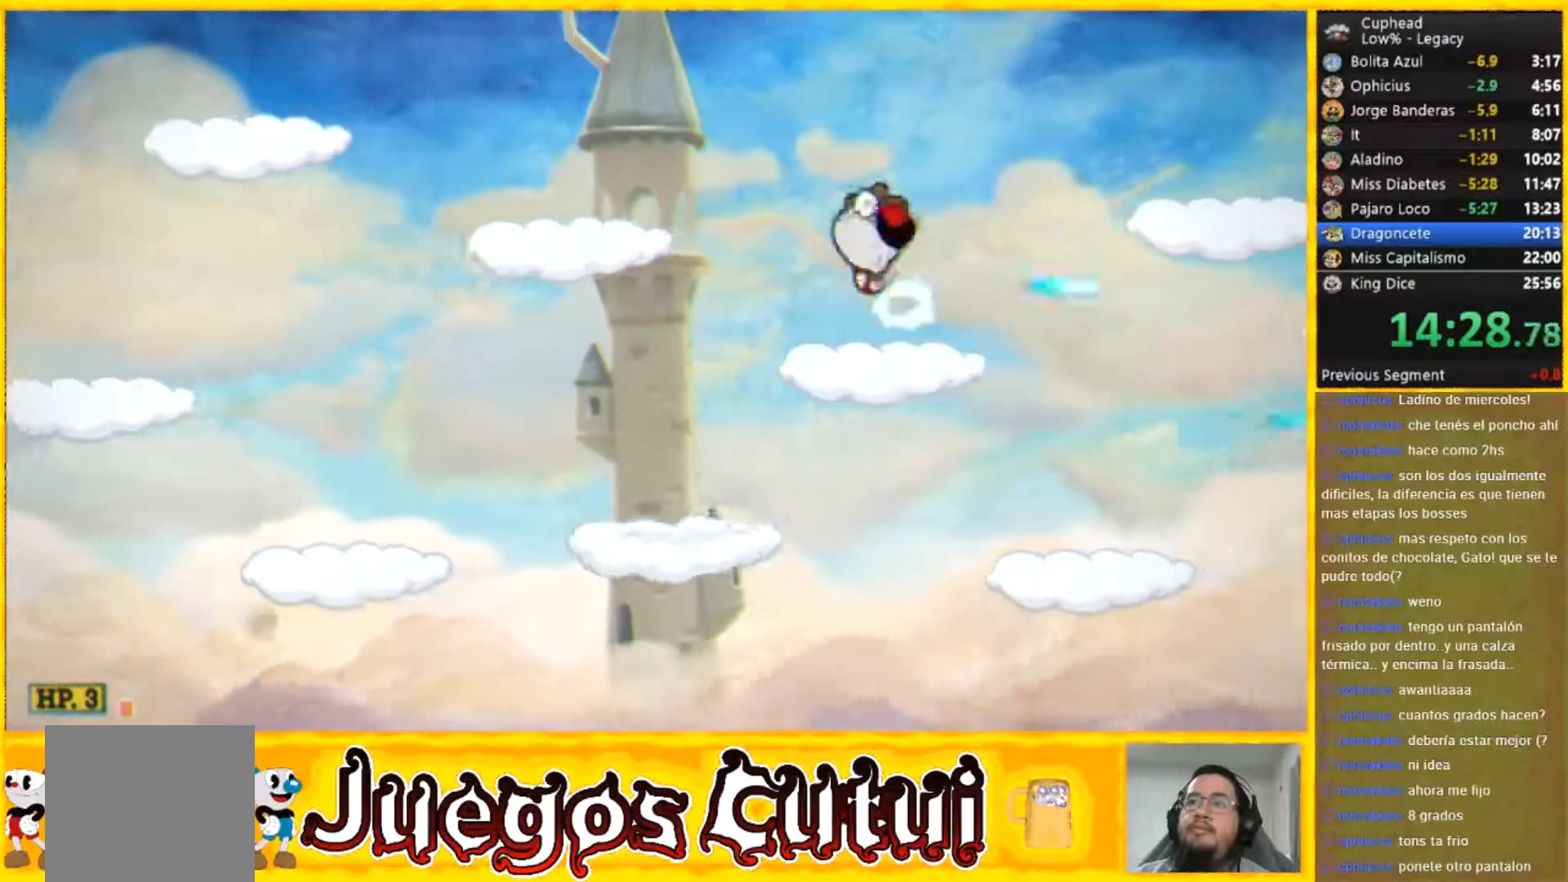
{"buttons": [], "left_stick": "center", "events": [[467, "left_stick", "center"]]}
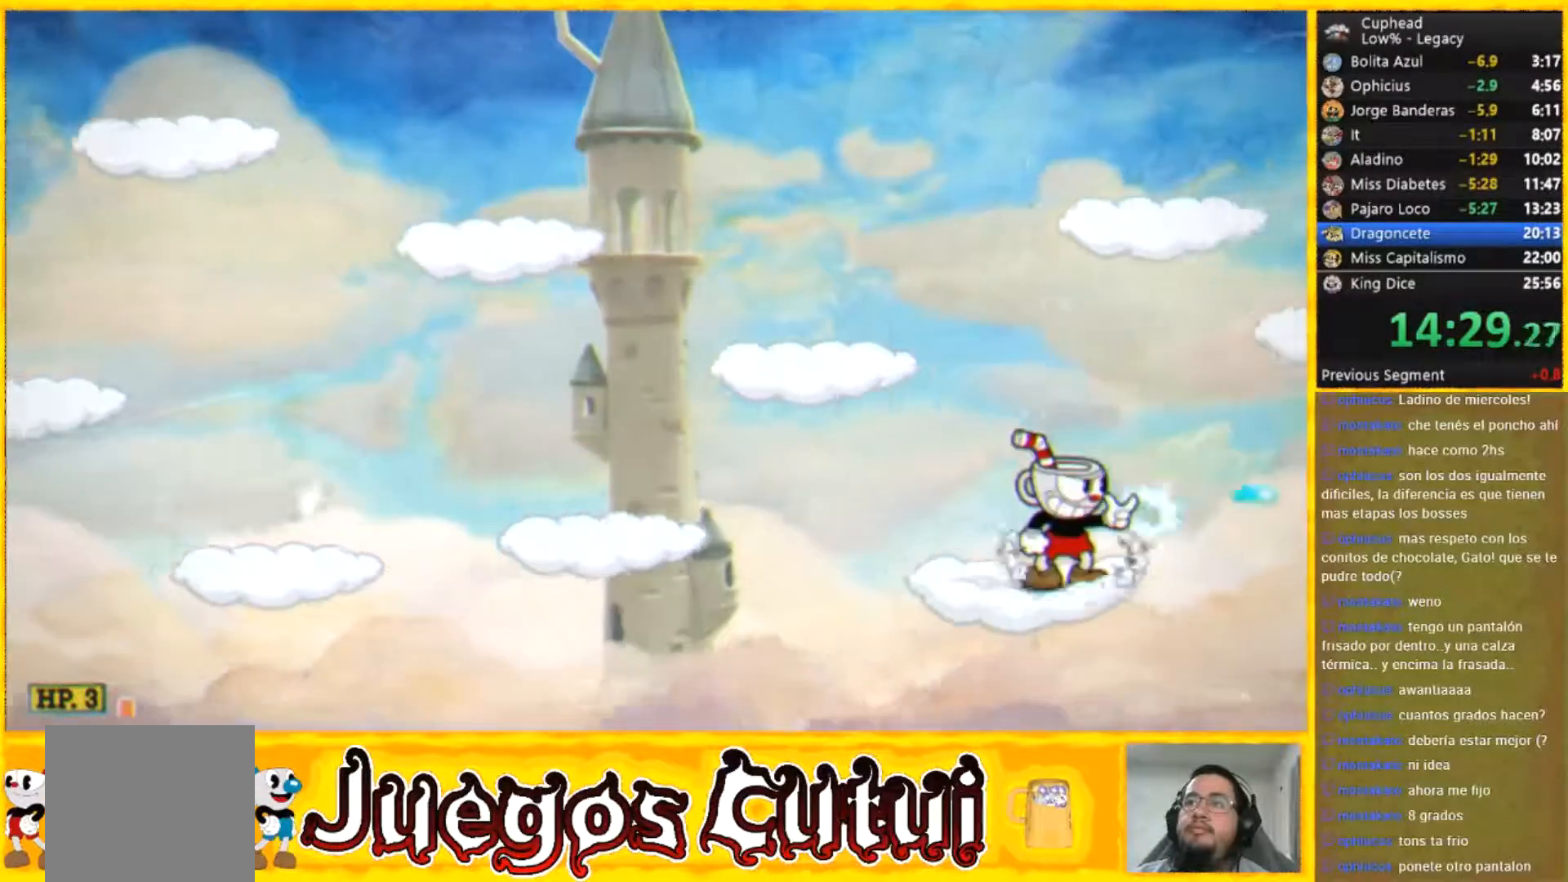
{"buttons": [], "left_stick": "center", "events": []}